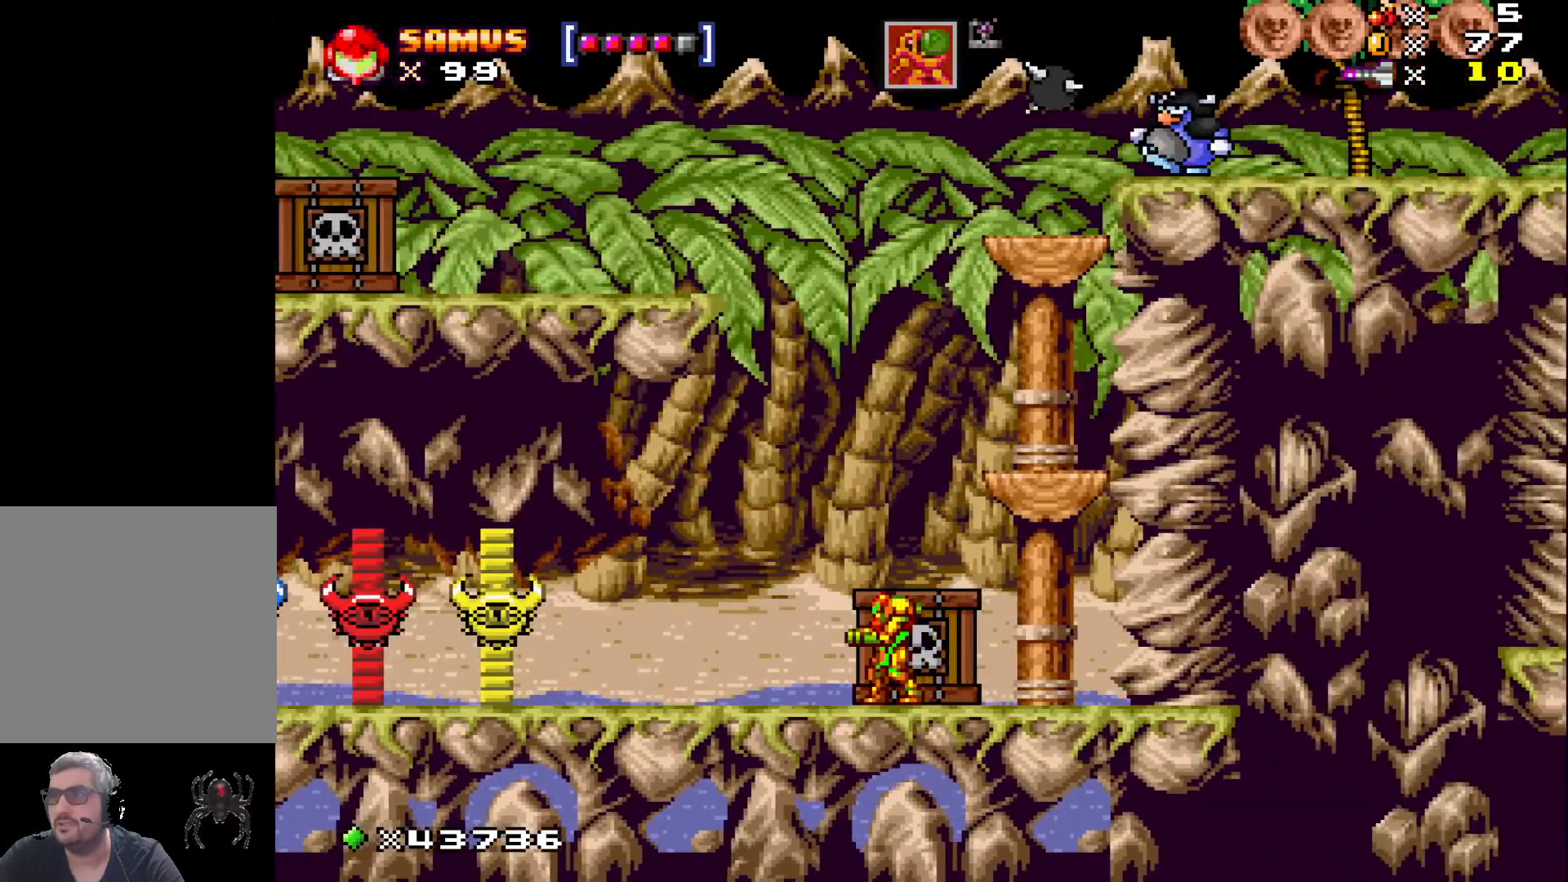
Gameplay with a controller (Xbox layout); each line is a JSON object with the inputs held at the frame after it. "events" lists button and stick changes between this image and that frame as [ms after this image, input, new state], when the widget could be followed in between. Not read: left_stick right_stick.
{"buttons": ["X", "DPAD_RIGHT"], "events": [[233, "DPAD_RIGHT", "down"]]}
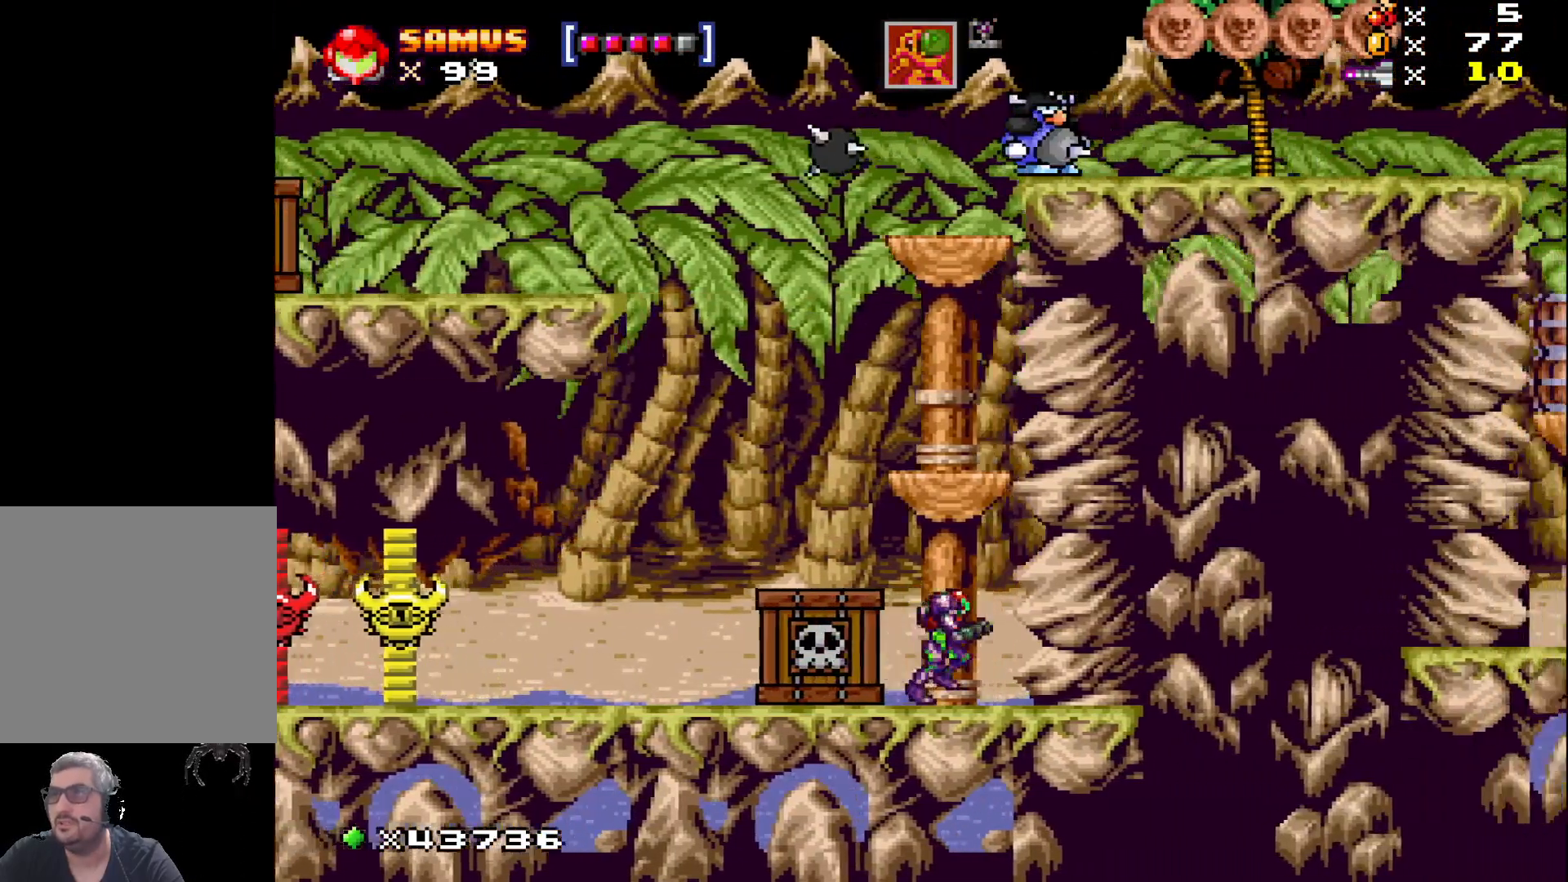
{"buttons": ["X", "DPAD_LEFT"], "events": [[283, "DPAD_RIGHT", "up"], [433, "DPAD_LEFT", "down"]]}
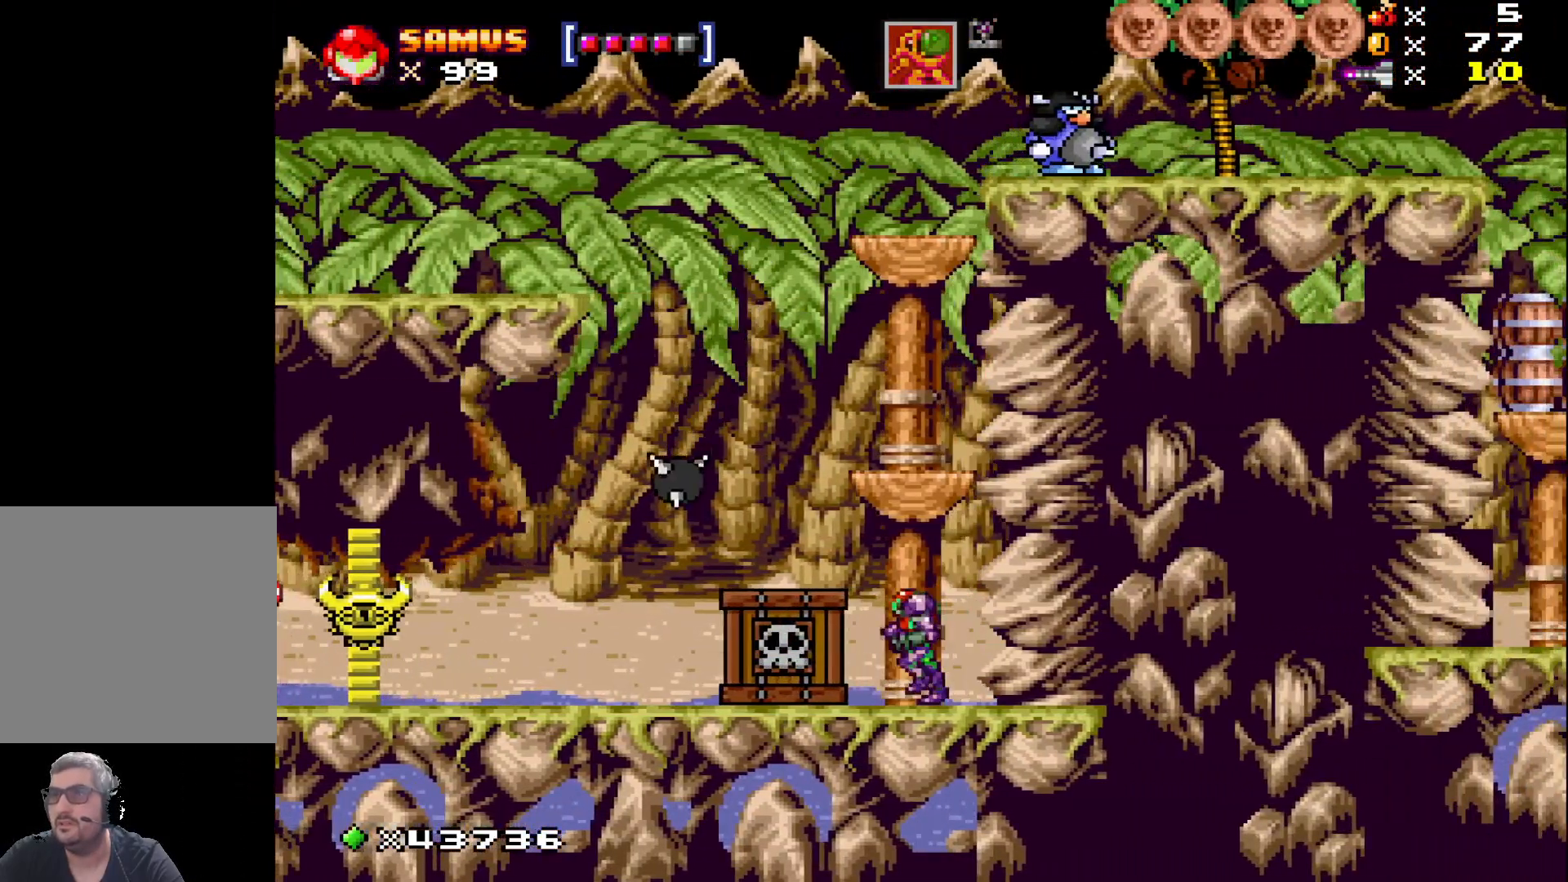
{"buttons": ["A", "X", "DPAD_RIGHT"], "events": [[167, "A", "down"], [300, "DPAD_LEFT", "up"], [467, "DPAD_RIGHT", "down"]]}
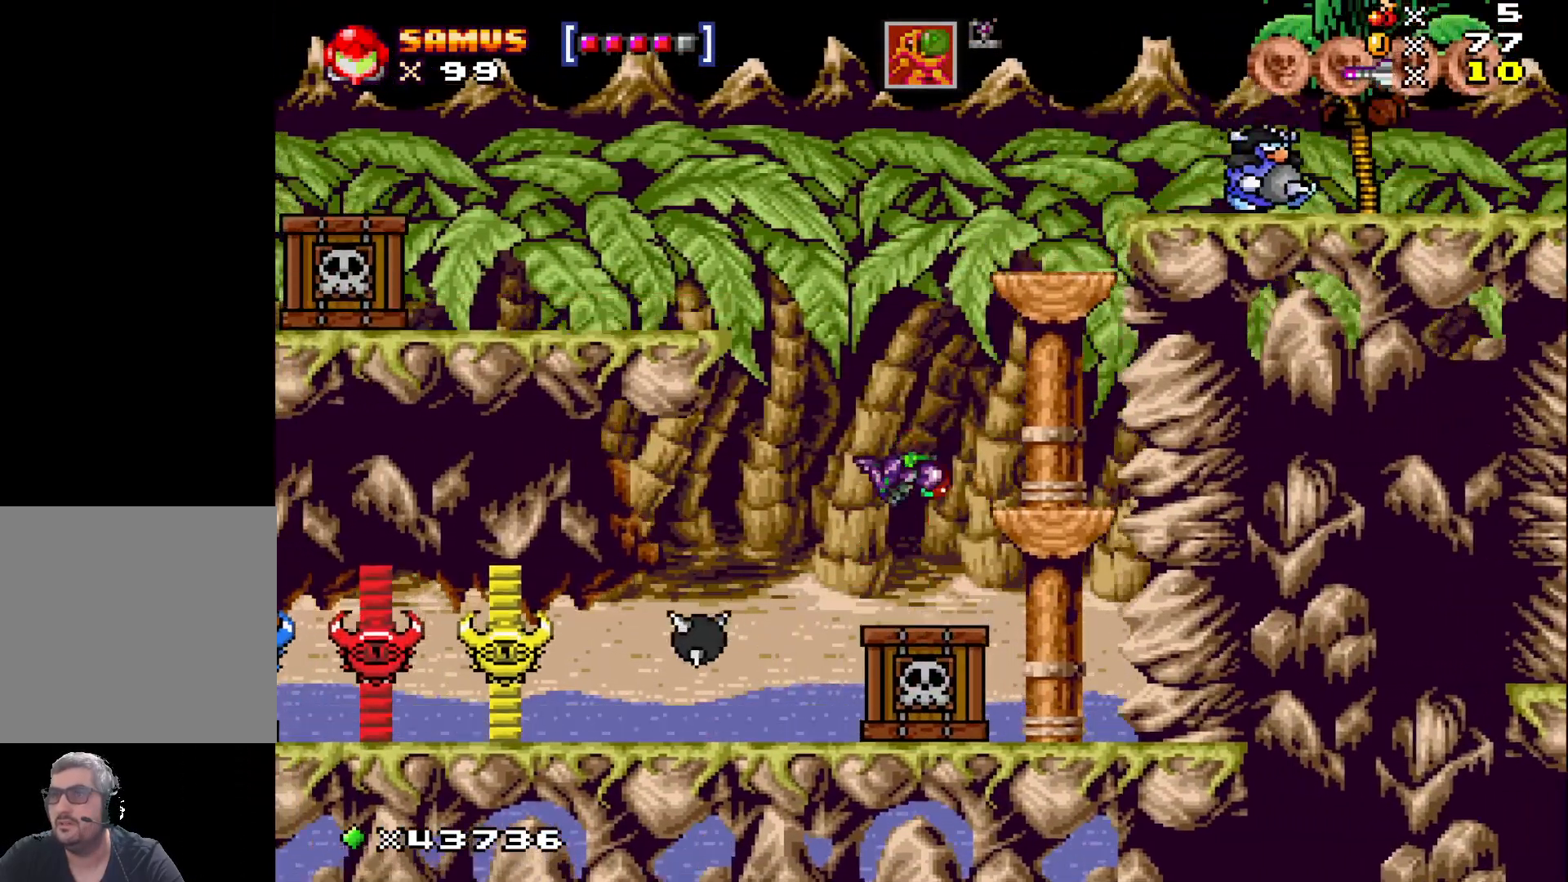
{"buttons": ["A", "X", "DPAD_LEFT"], "events": [[283, "DPAD_RIGHT", "up"], [317, "A", "up"], [400, "DPAD_LEFT", "down"], [467, "A", "down"]]}
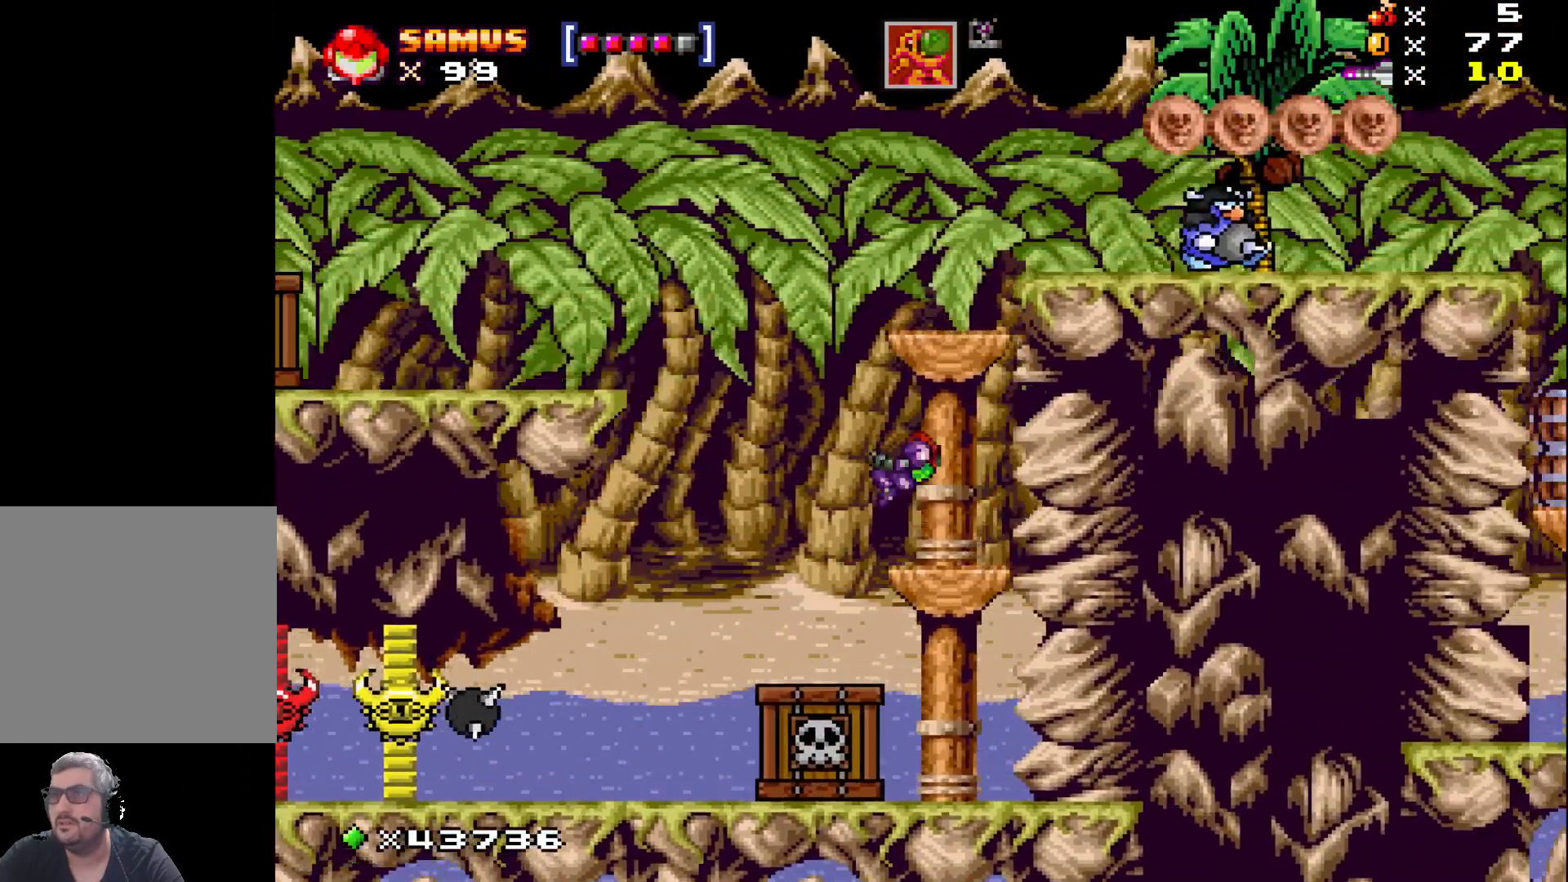
{"buttons": ["X", "DPAD_RIGHT"], "events": [[183, "DPAD_LEFT", "up"], [300, "DPAD_RIGHT", "down"], [500, "A", "up"]]}
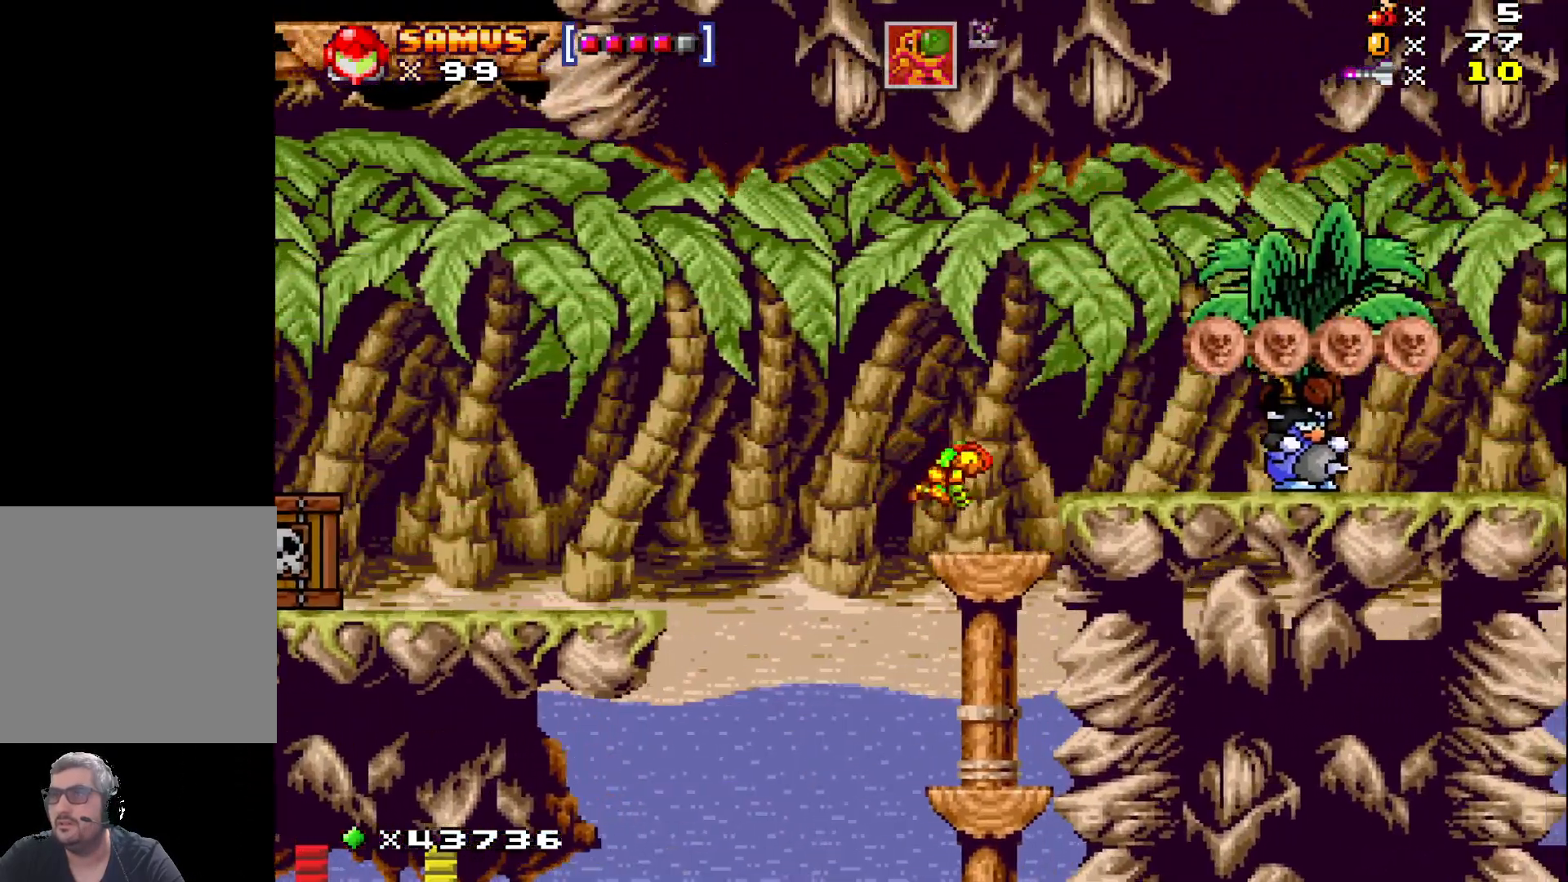
{"buttons": ["X"], "events": [[50, "DPAD_RIGHT", "up"], [250, "A", "down"], [300, "DPAD_RIGHT", "down"], [350, "A", "up"], [483, "DPAD_RIGHT", "up"]]}
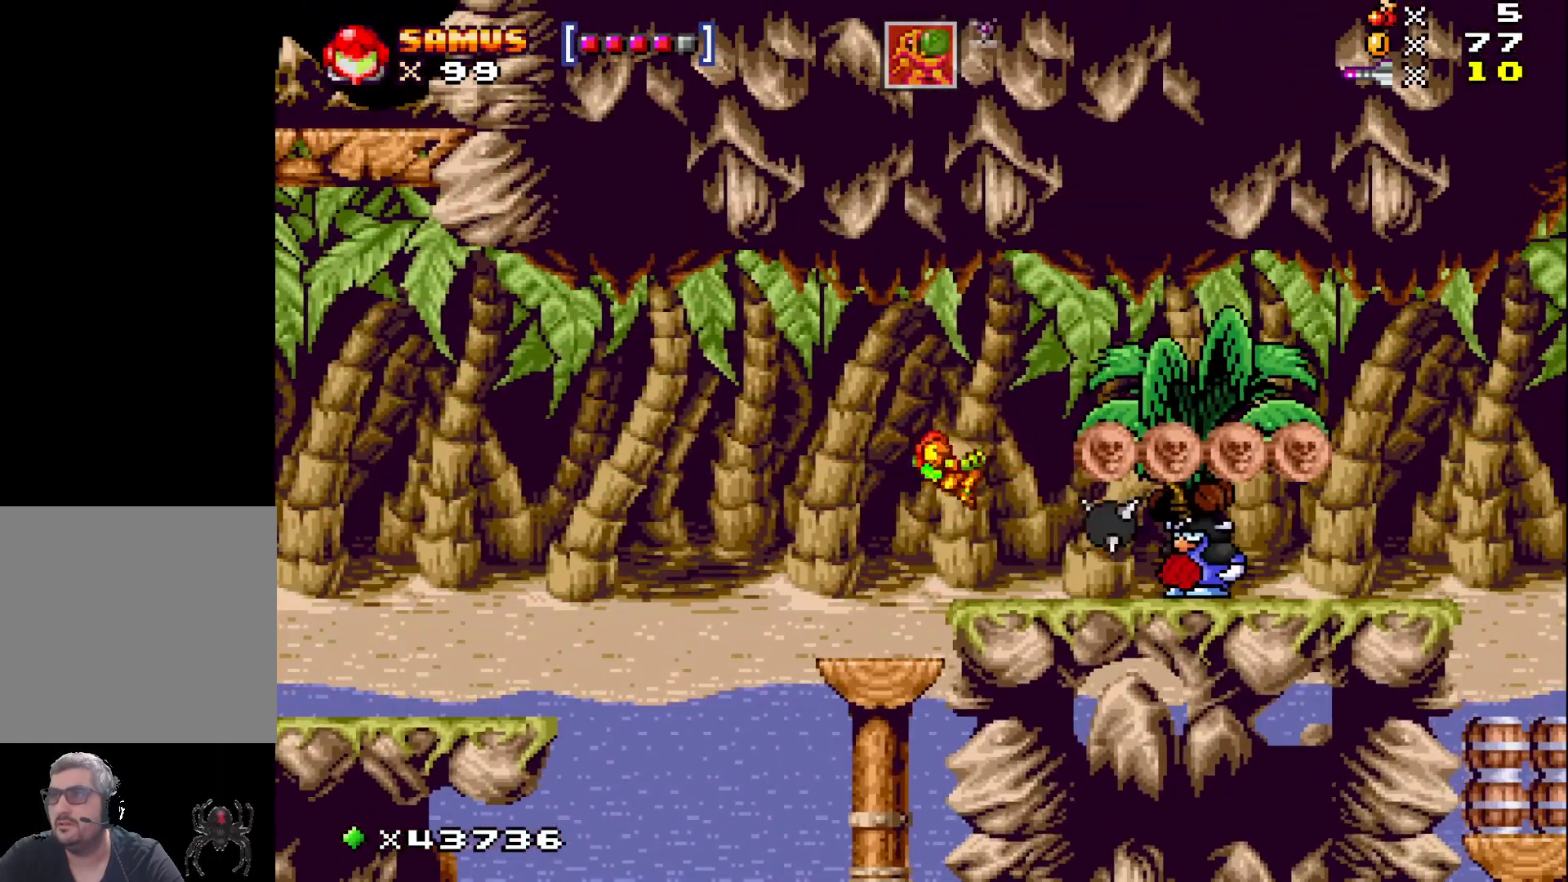
{"buttons": ["A", "X"], "events": [[267, "A", "down"]]}
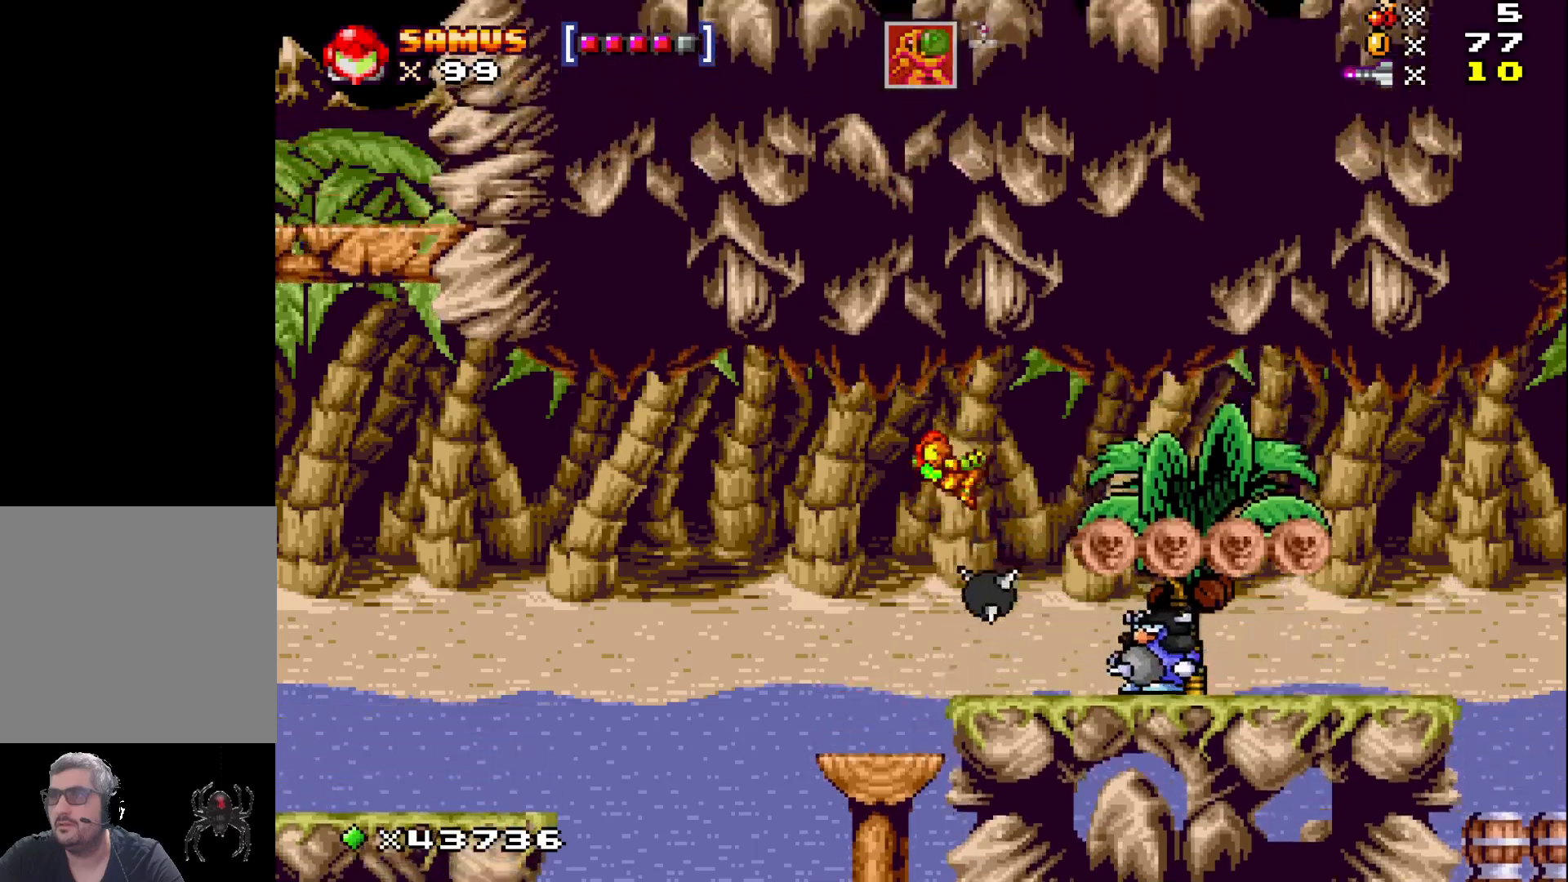
{"buttons": ["X"], "events": [[133, "A", "up"], [167, "DPAD_RIGHT", "down"], [233, "DPAD_RIGHT", "up"]]}
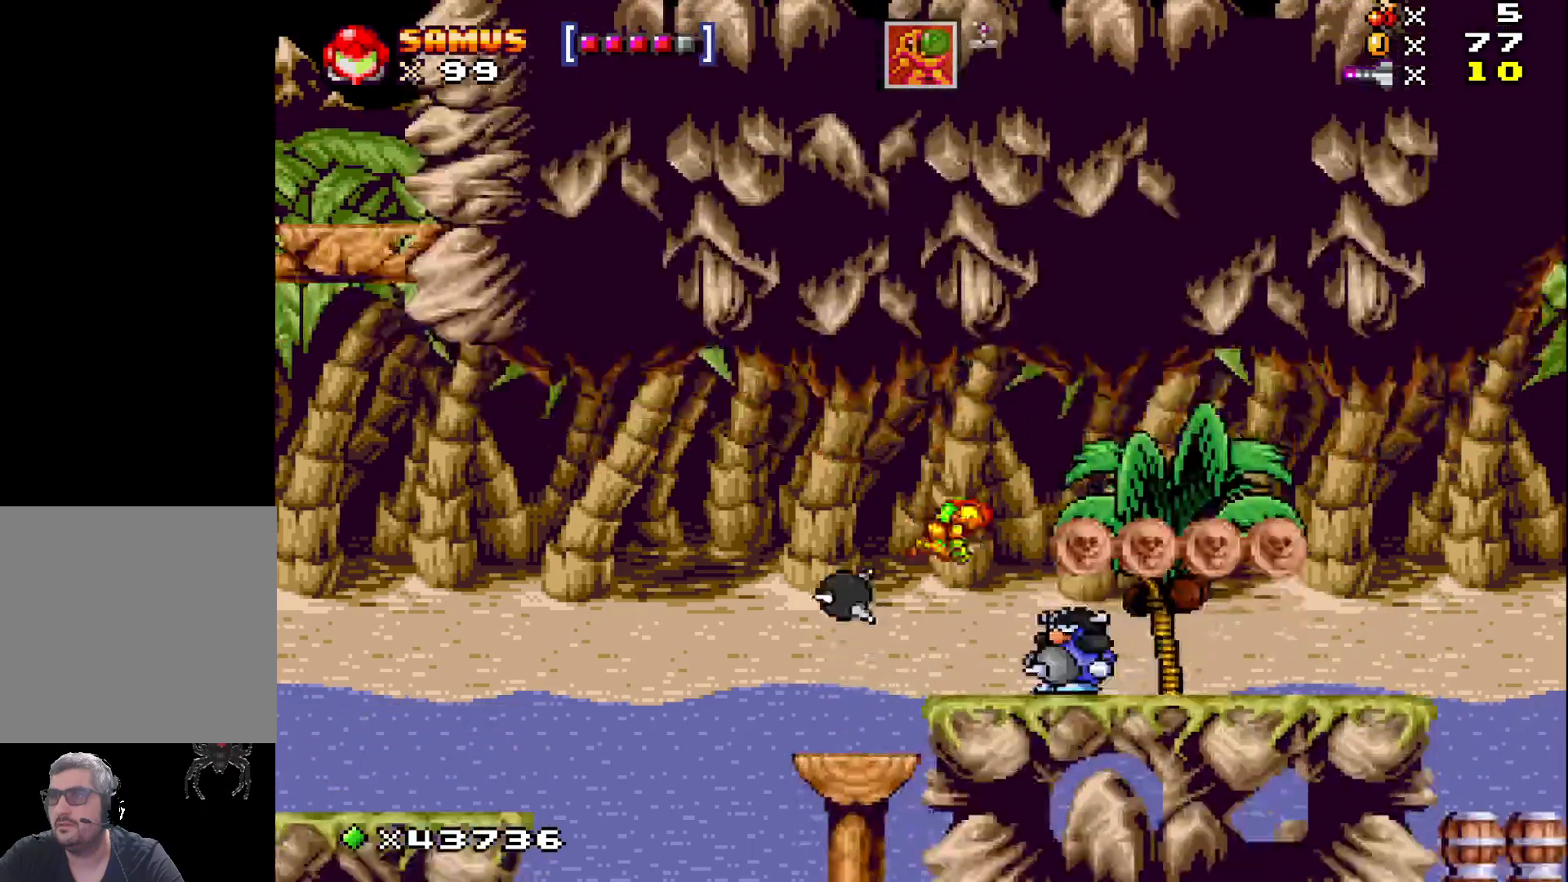
{"buttons": ["X", "DPAD_LEFT"], "events": [[167, "X", "up"], [250, "X", "down"], [317, "DPAD_LEFT", "down"]]}
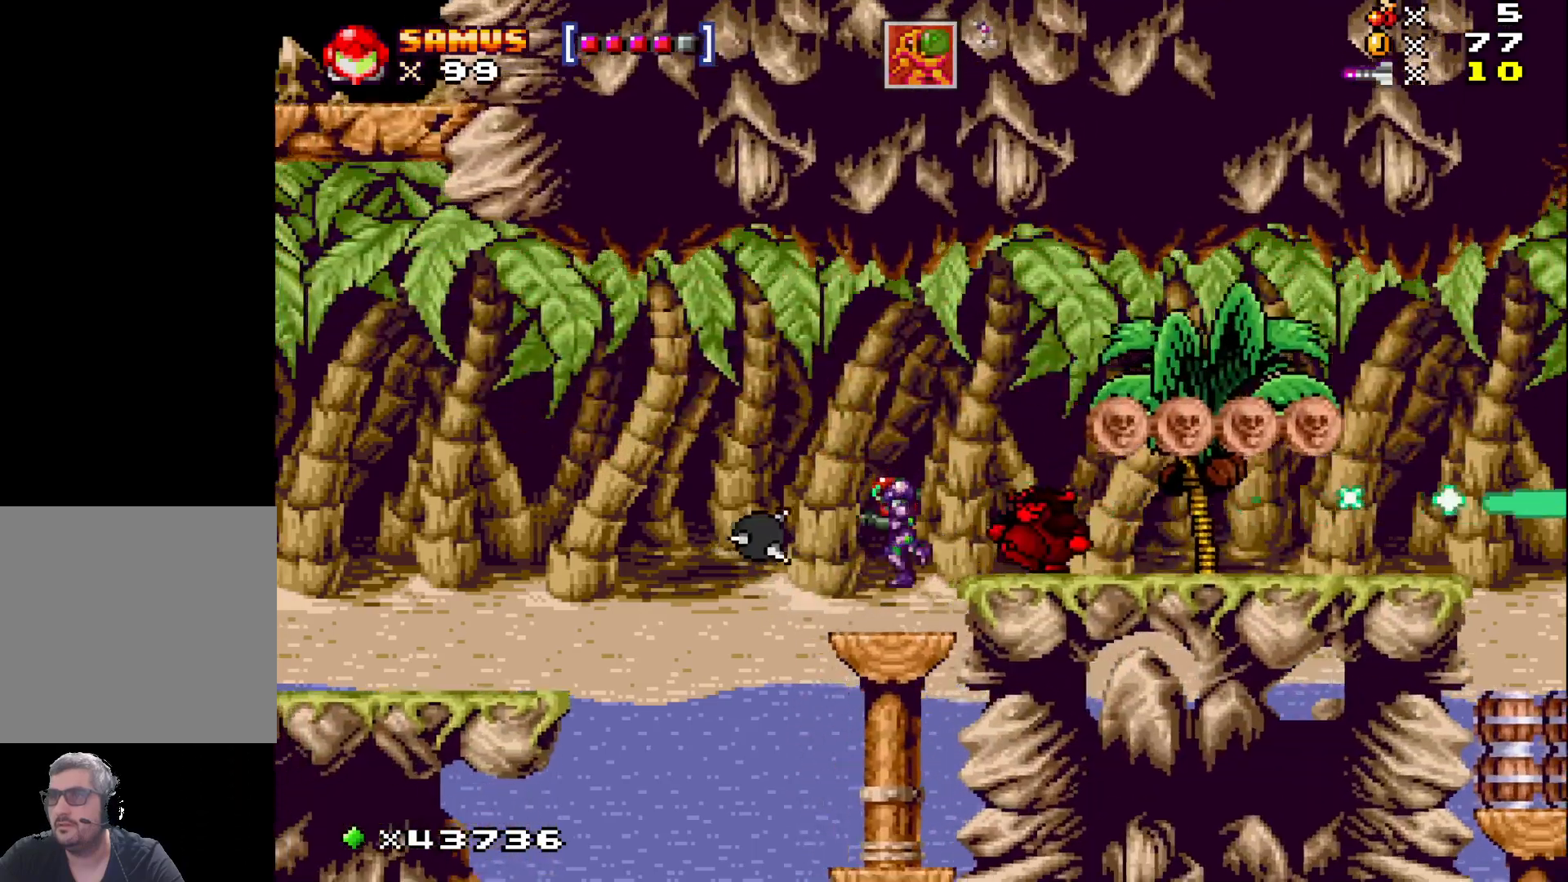
{"buttons": ["X"], "events": [[133, "DPAD_LEFT", "up"], [317, "DPAD_RIGHT", "down"], [383, "DPAD_RIGHT", "up"]]}
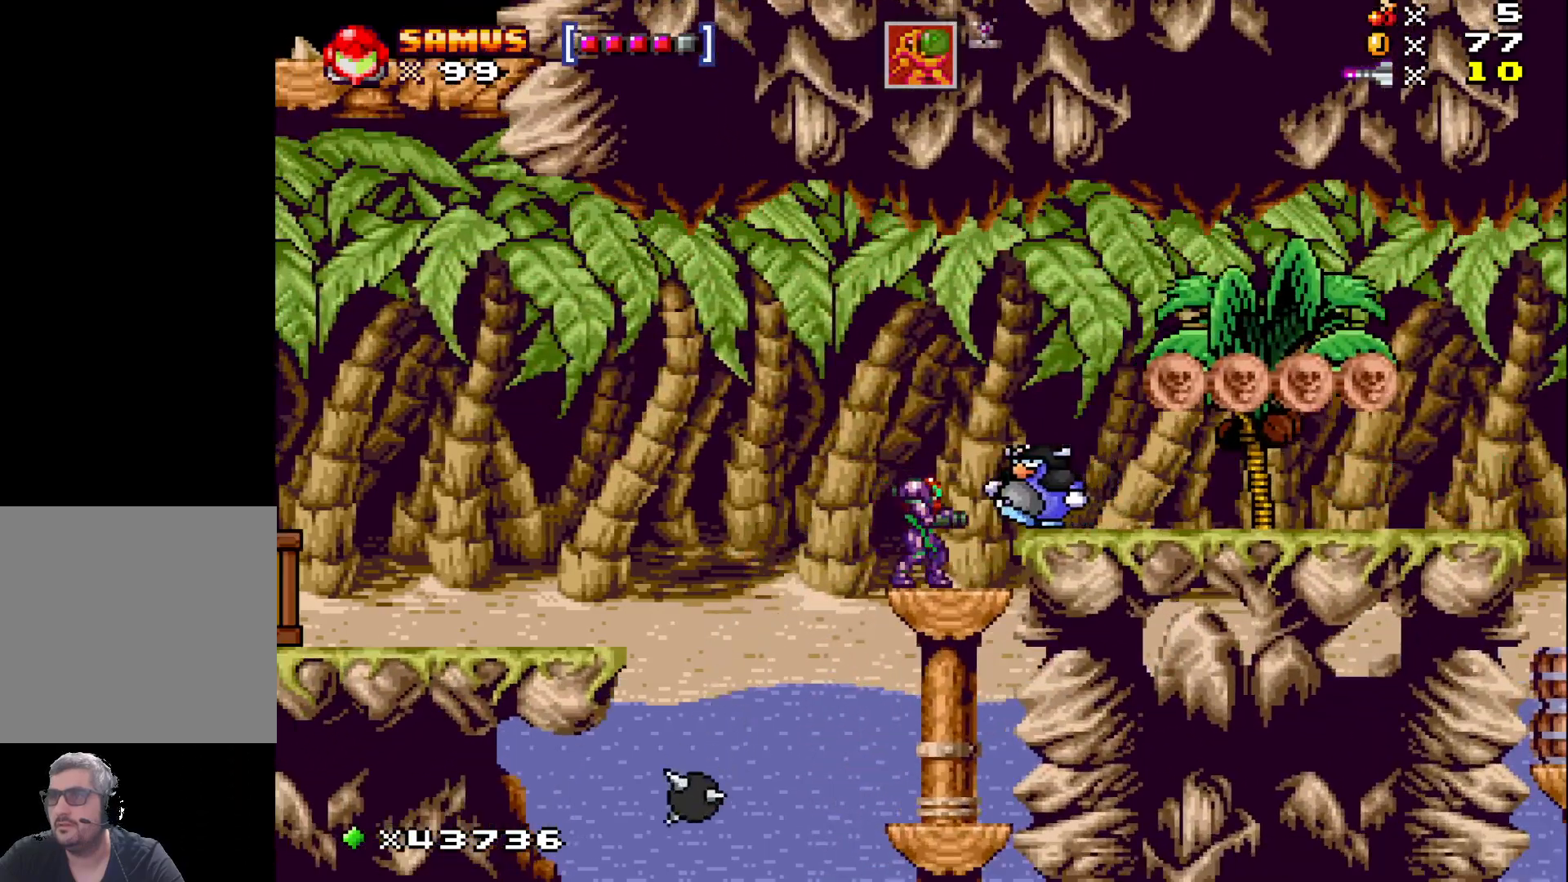
{"buttons": ["X"], "events": []}
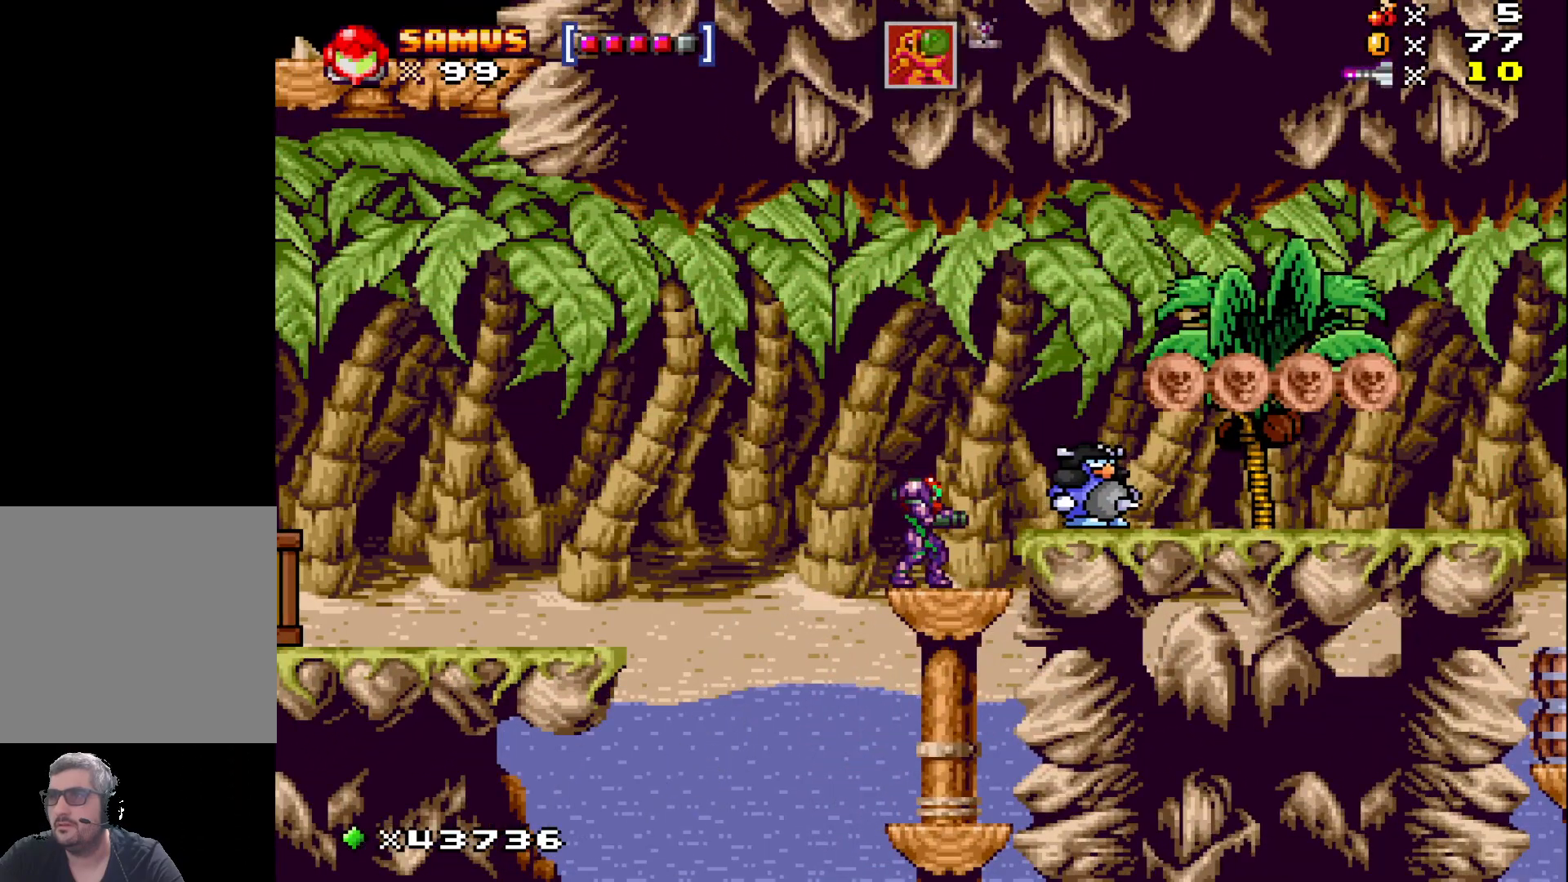
{"buttons": ["X"], "events": [[383, "X", "up"], [467, "X", "down"]]}
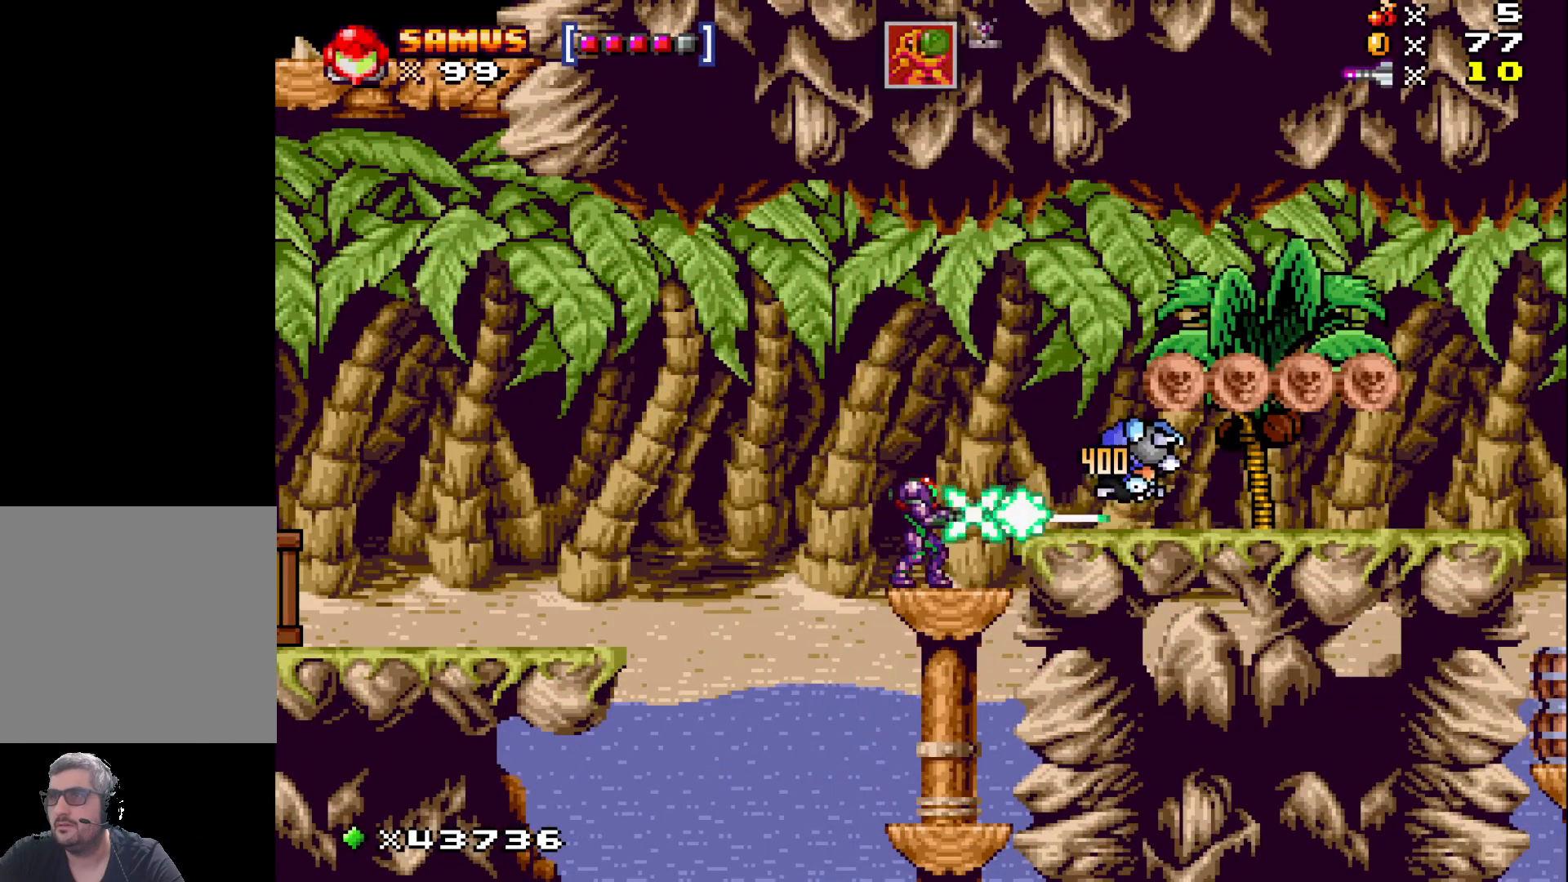
{"buttons": ["X", "DPAD_RIGHT"], "events": [[133, "DPAD_LEFT", "down"], [233, "DPAD_LEFT", "up"], [267, "A", "down"], [350, "DPAD_RIGHT", "down"], [400, "A", "up"]]}
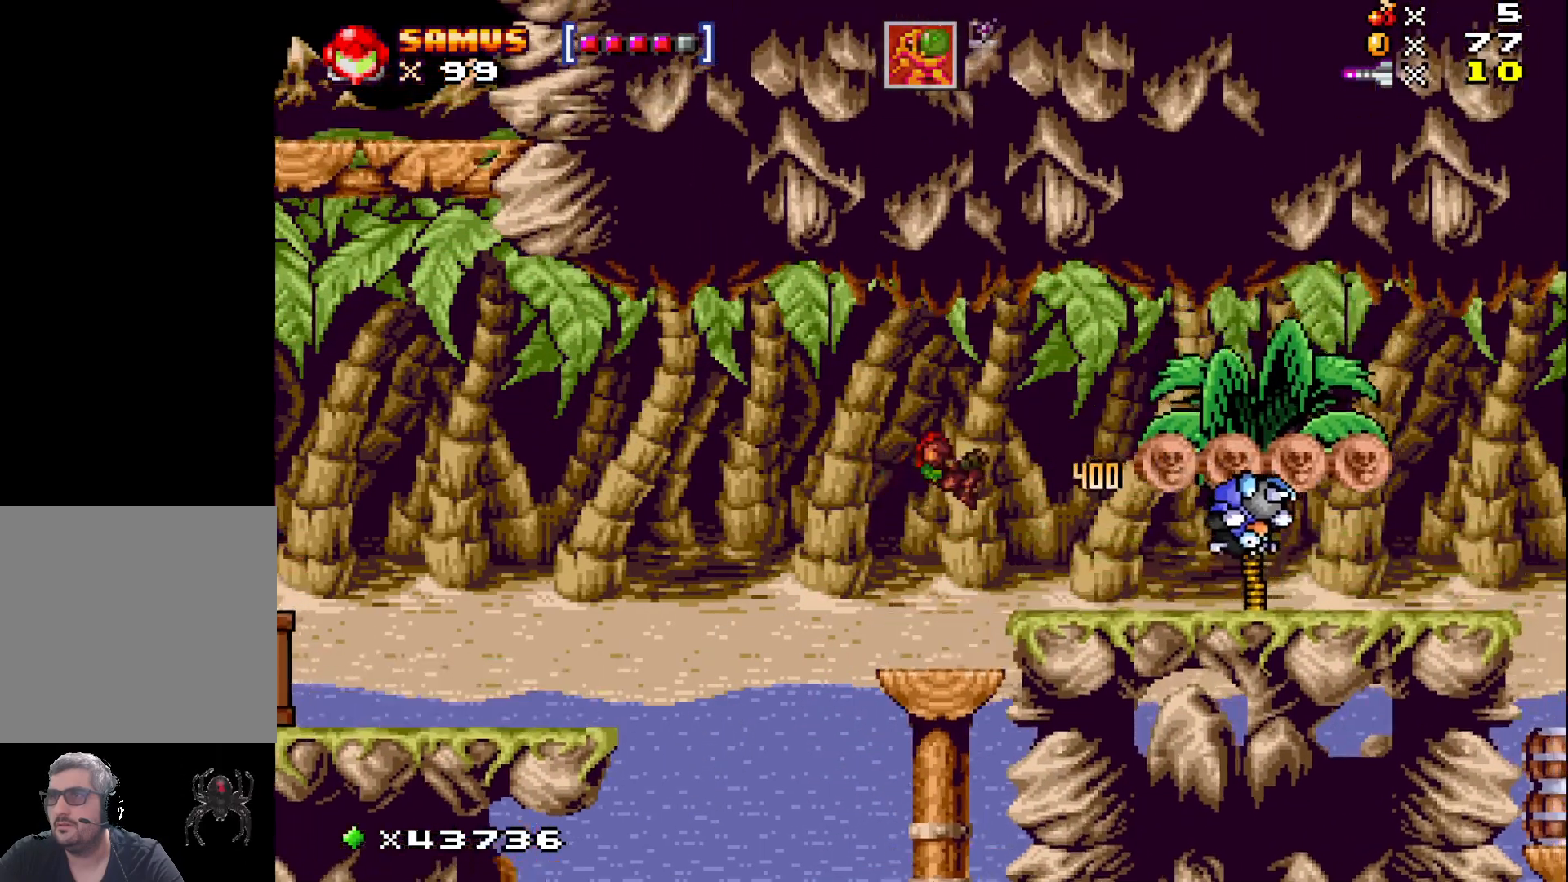
{"buttons": ["X", "DPAD_RIGHT"], "events": [[367, "A", "down"], [467, "A", "up"]]}
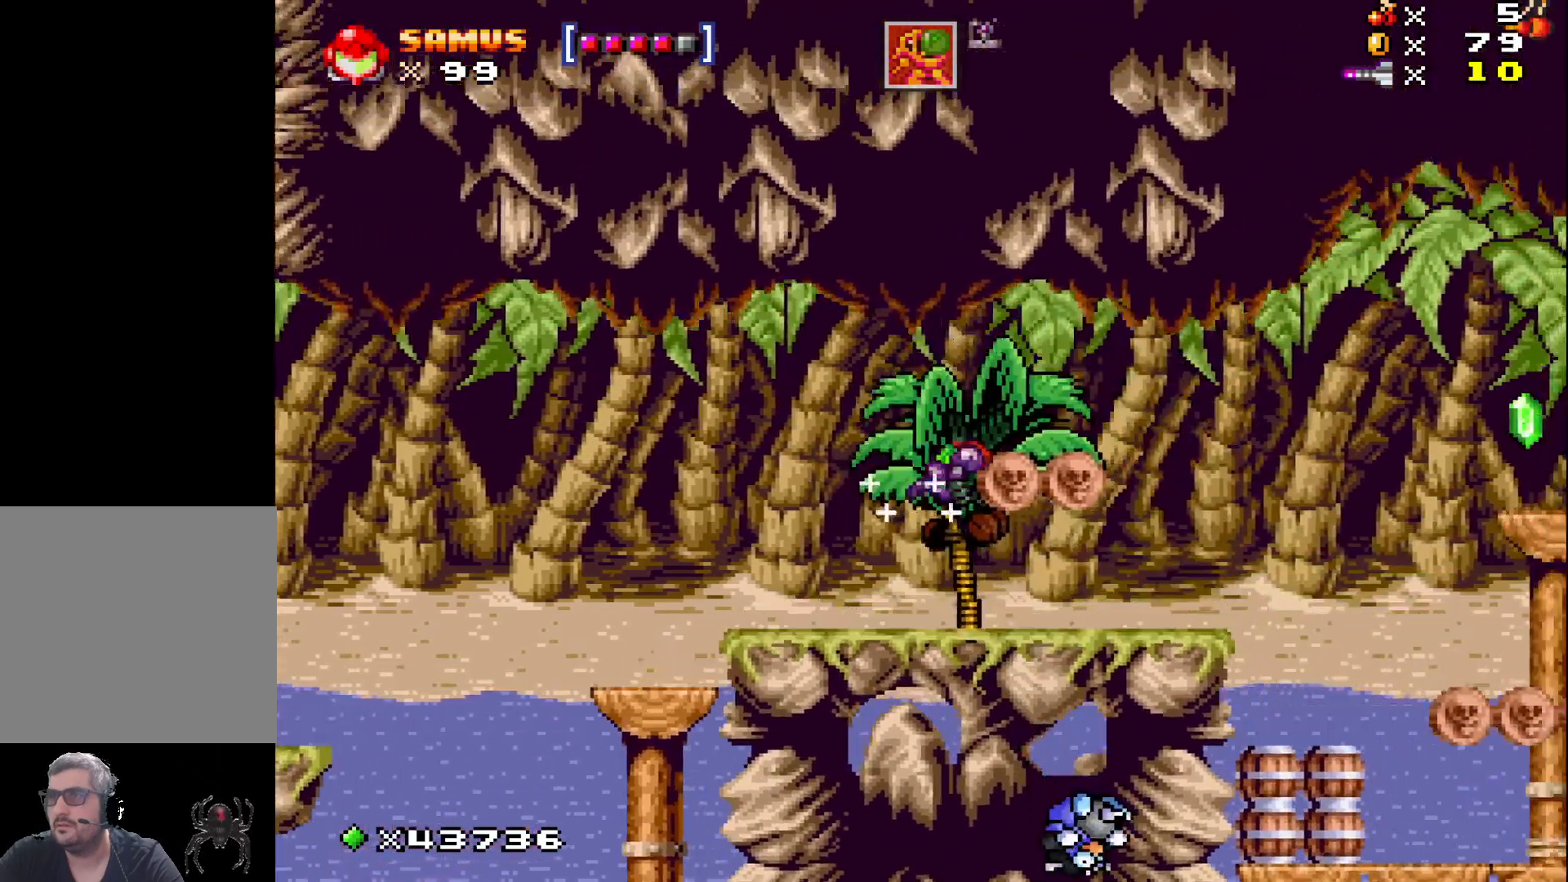
{"buttons": ["X", "DPAD_RIGHT"], "events": []}
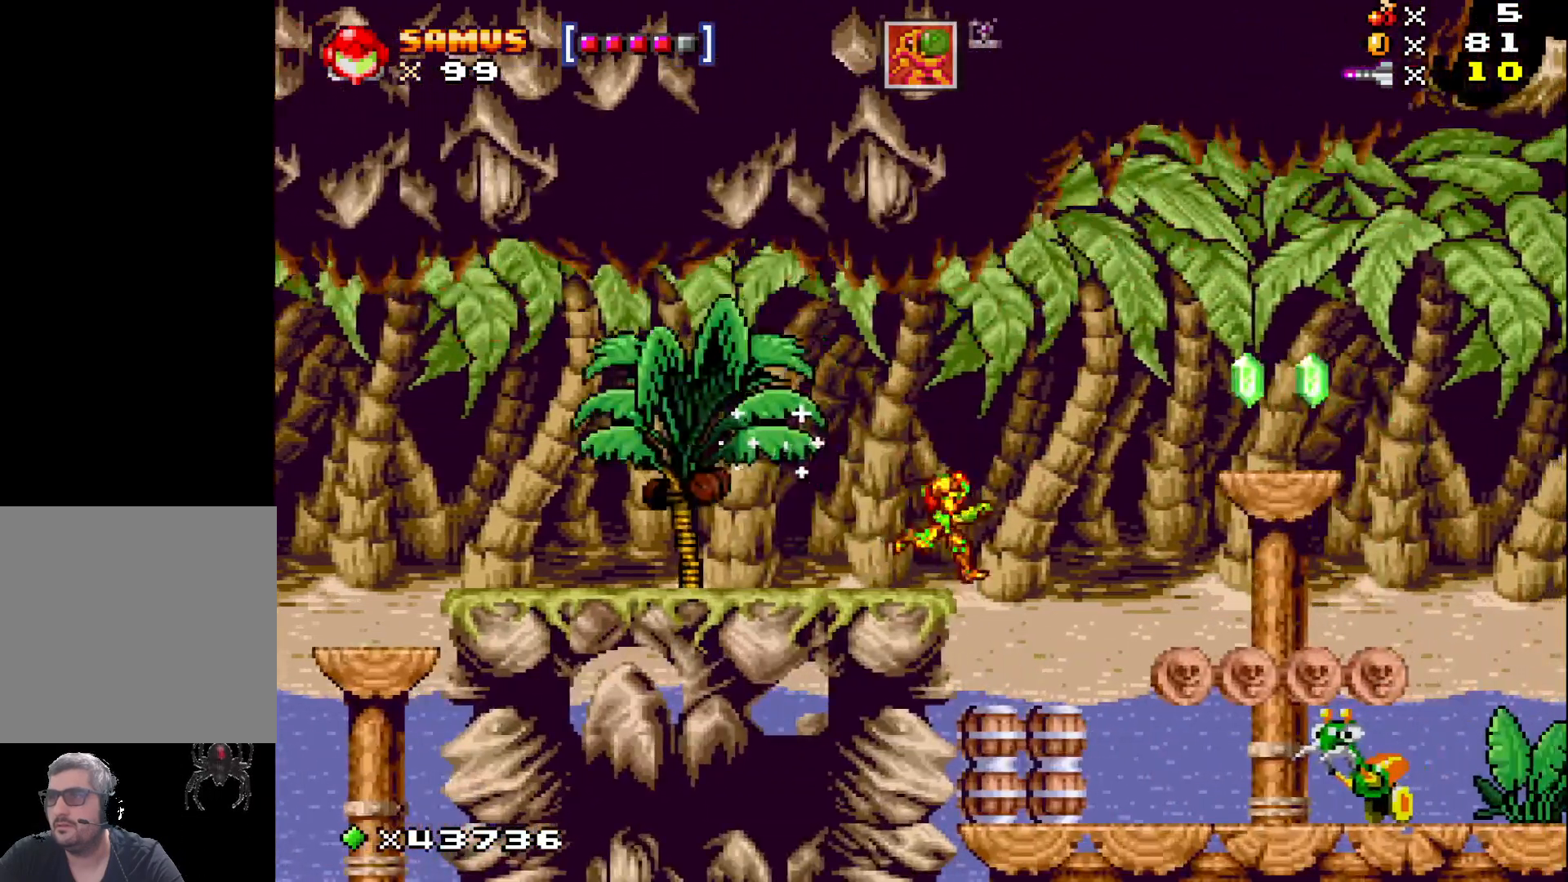
{"buttons": ["A", "X"], "events": [[50, "DPAD_RIGHT", "up"], [183, "DPAD_RIGHT", "down"], [267, "DPAD_RIGHT", "up"], [483, "A", "down"]]}
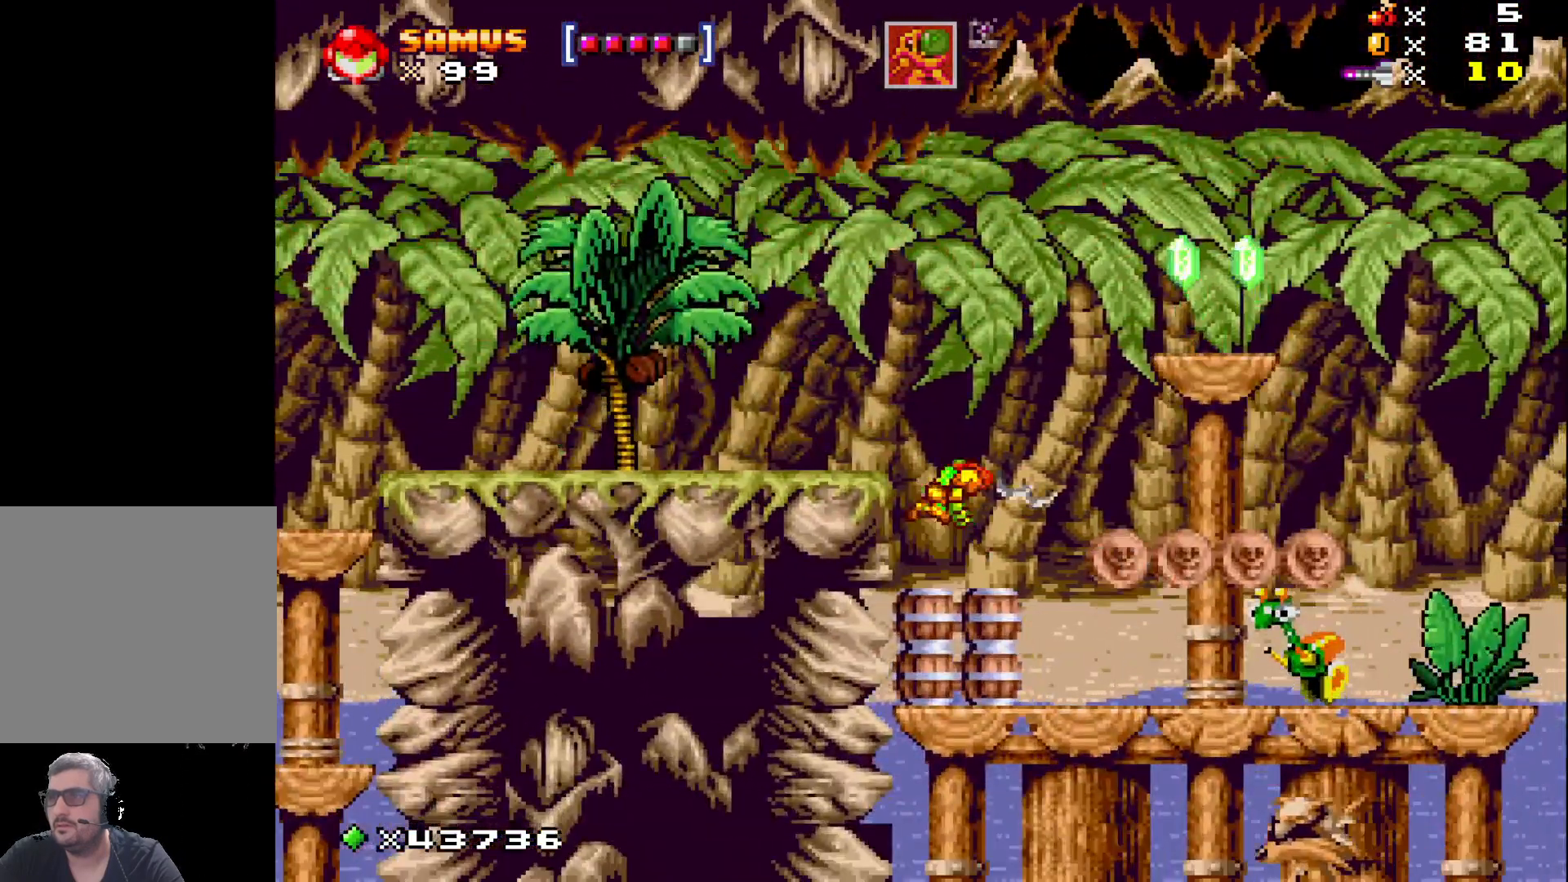
{"buttons": ["A", "X", "DPAD_LEFT"], "events": [[83, "DPAD_LEFT", "down"]]}
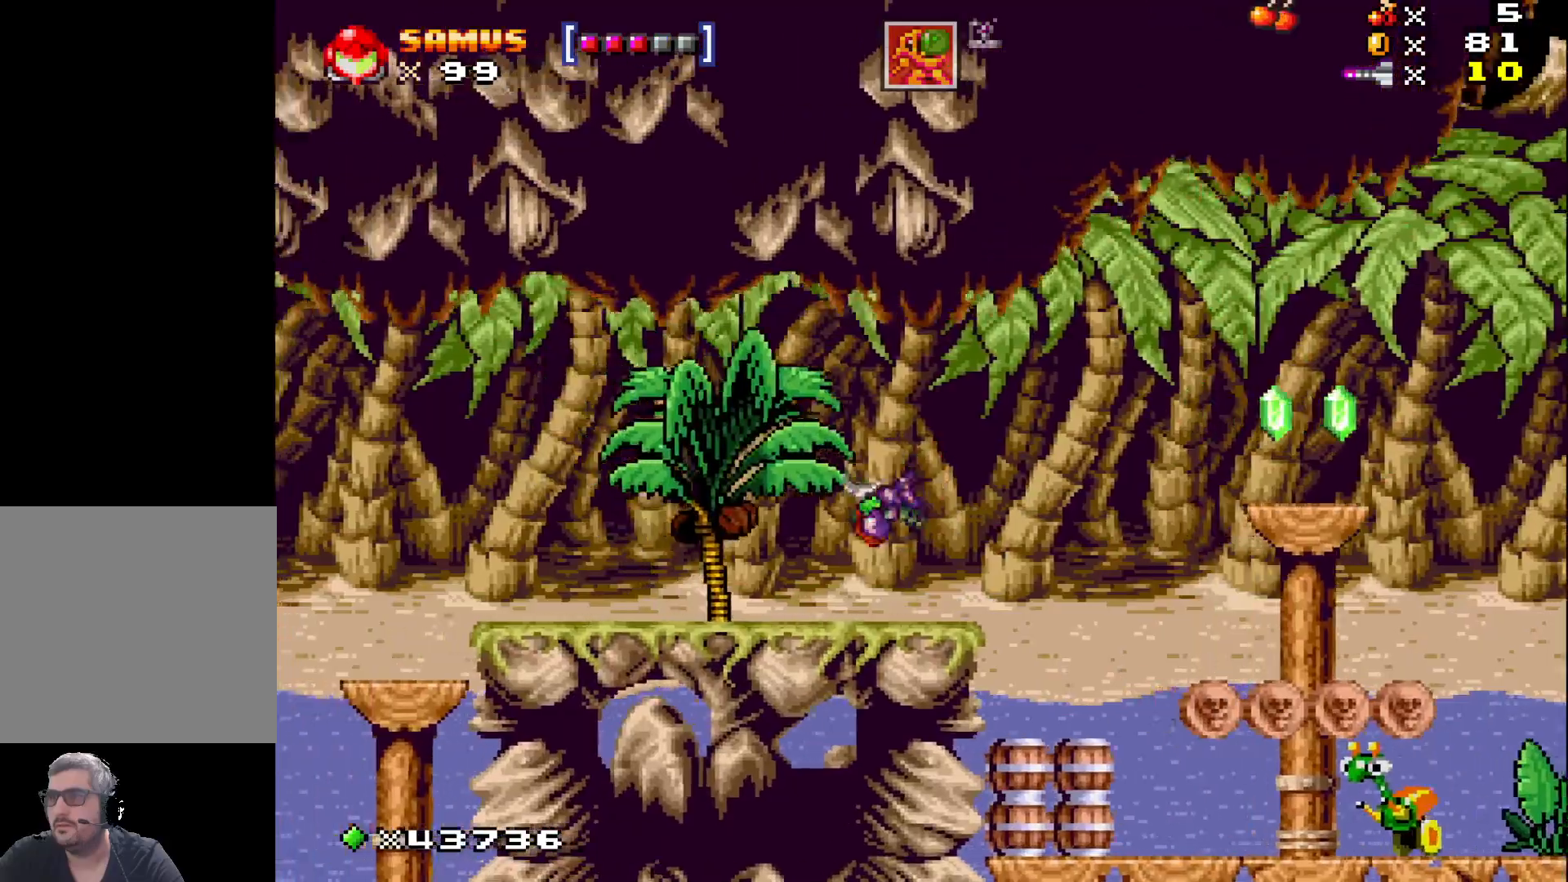
{"buttons": ["X", "DPAD_RIGHT"], "events": [[100, "DPAD_LEFT", "up"], [117, "A", "up"], [200, "DPAD_RIGHT", "down"]]}
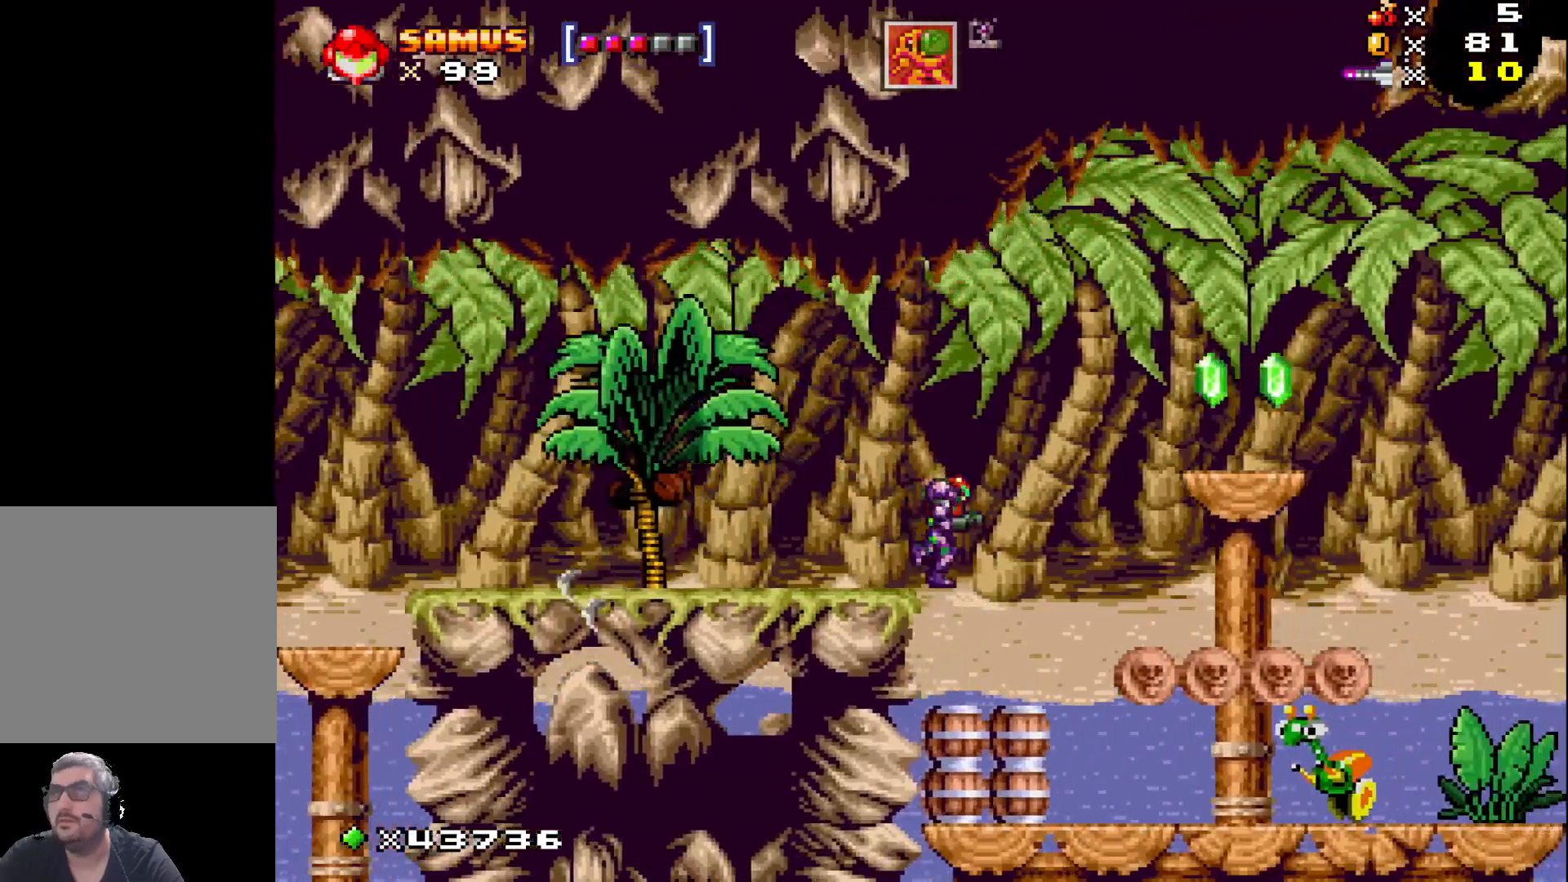
{"buttons": ["X"], "events": [[300, "DPAD_RIGHT", "up"], [400, "X", "up"], [483, "X", "down"]]}
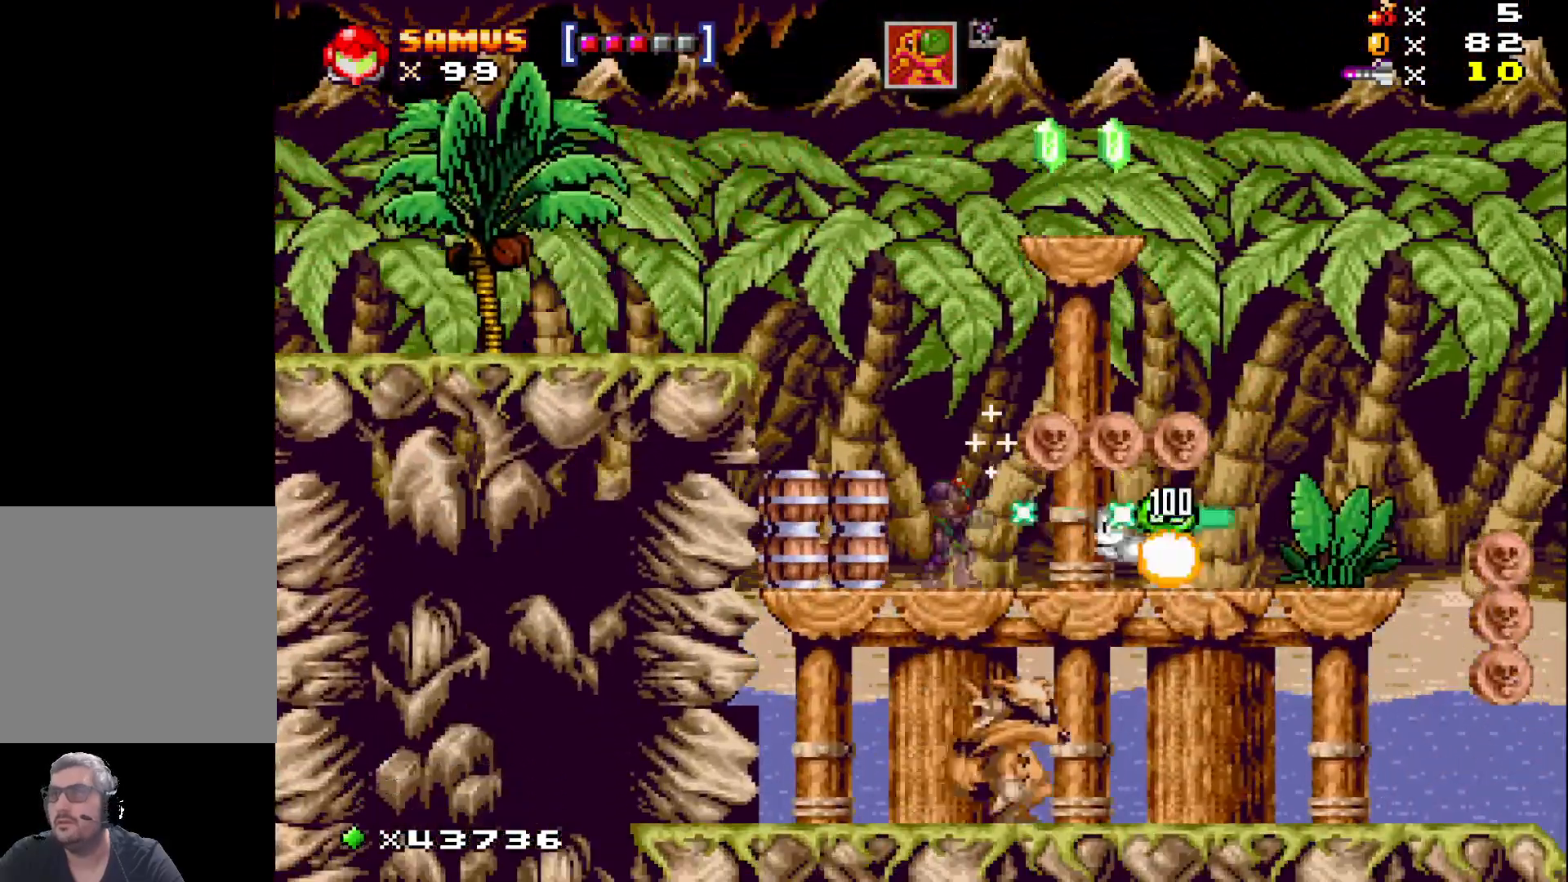
{"buttons": ["X"], "events": [[83, "A", "down"], [367, "DPAD_LEFT", "down"], [500, "A", "up"], [500, "DPAD_LEFT", "up"]]}
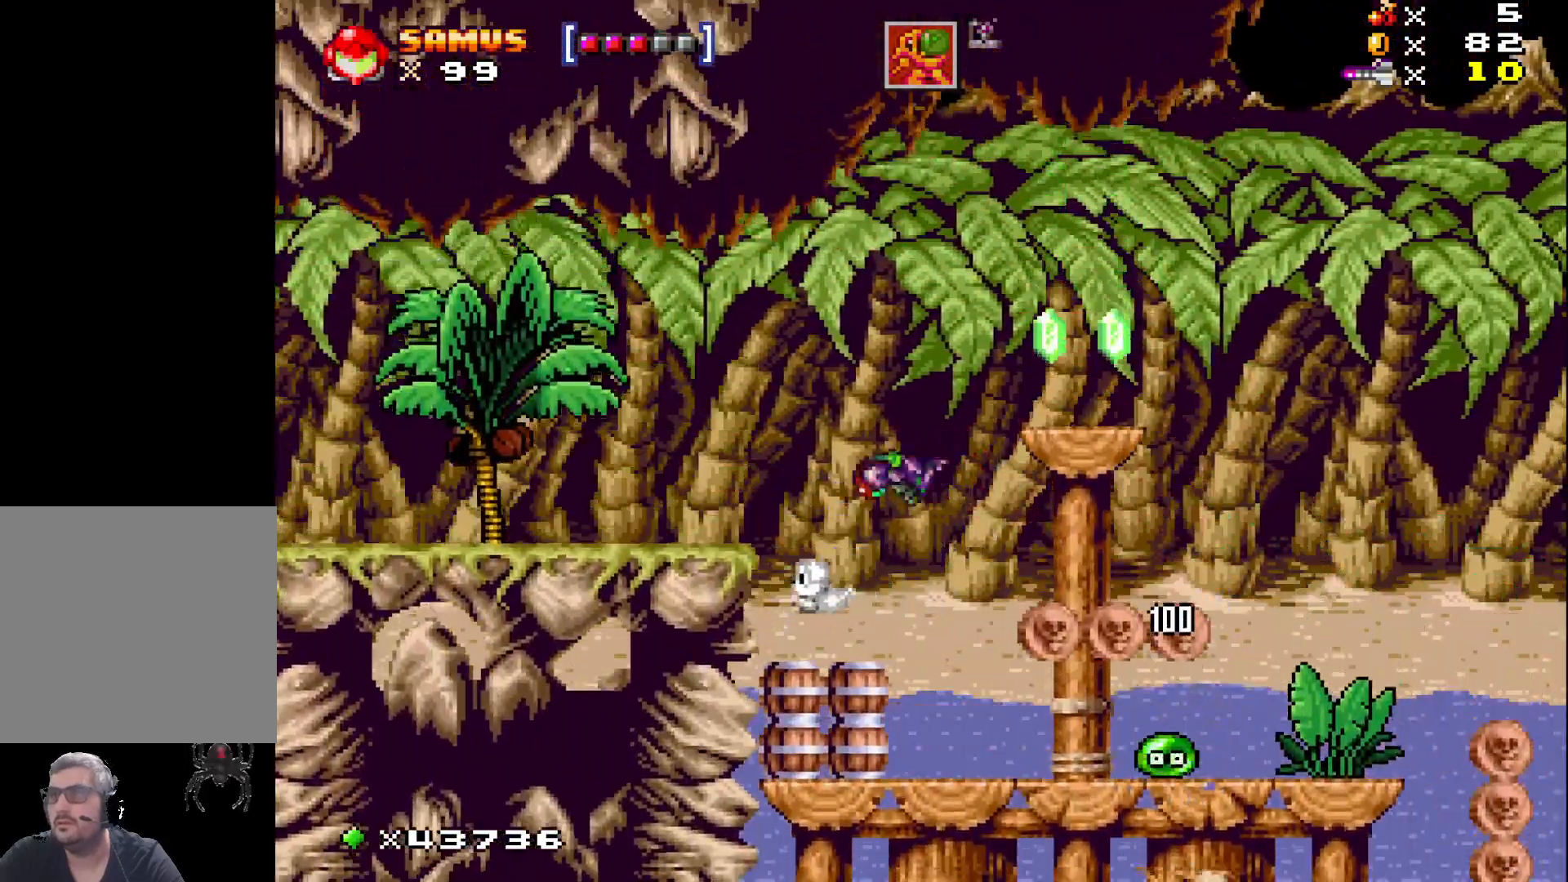
{"buttons": ["X", "DPAD_RIGHT"], "events": [[100, "DPAD_RIGHT", "down"]]}
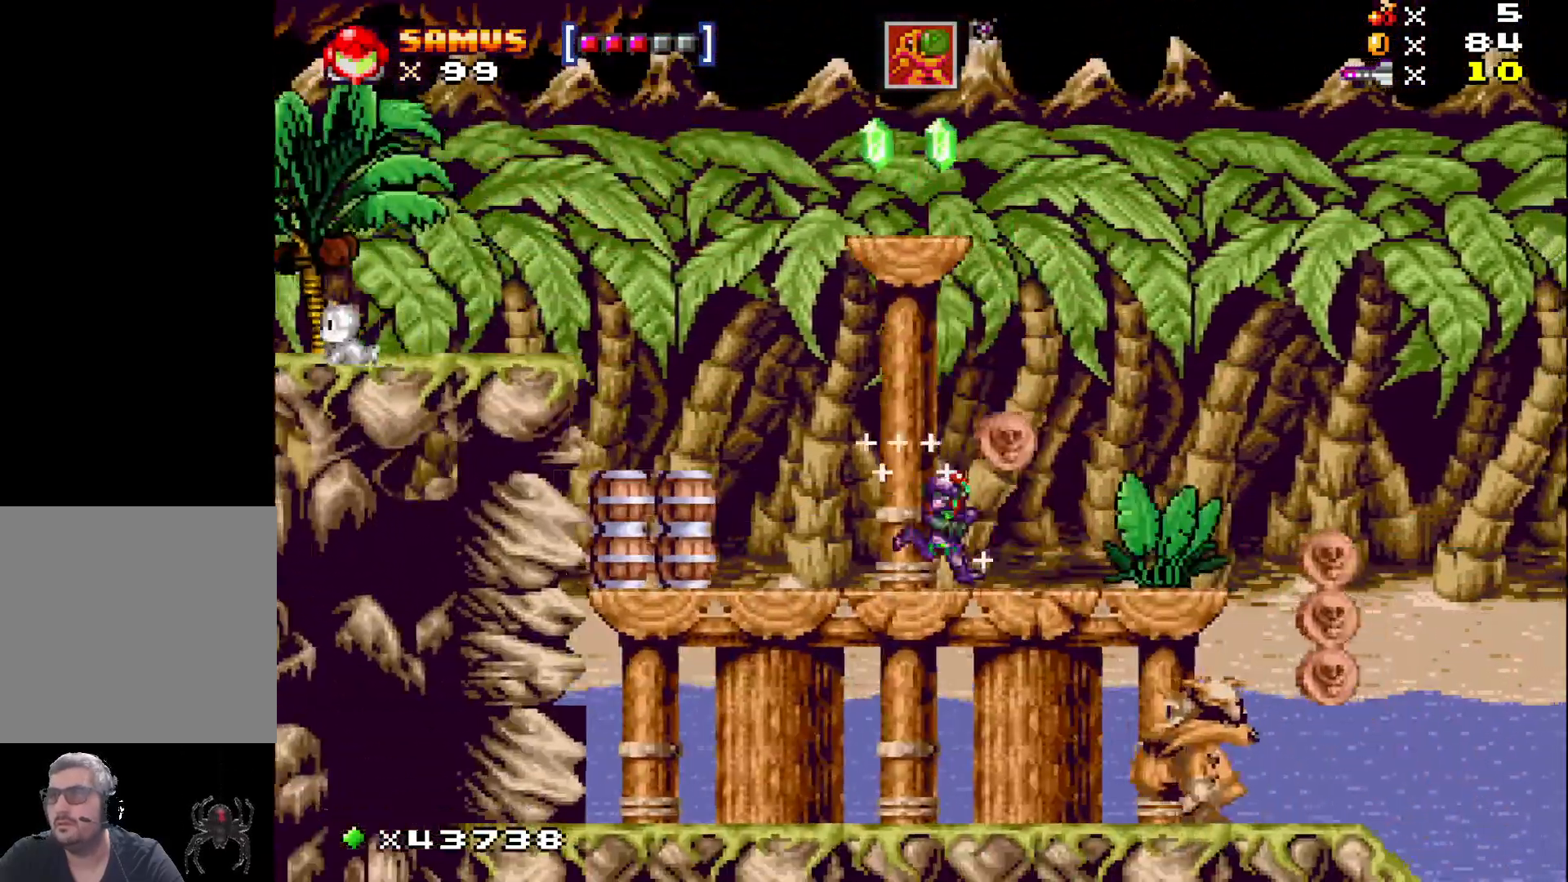
{"buttons": ["X", "DPAD_LEFT"], "events": [[167, "DPAD_RIGHT", "up"], [267, "A", "down"], [317, "DPAD_LEFT", "down"], [383, "A", "up"]]}
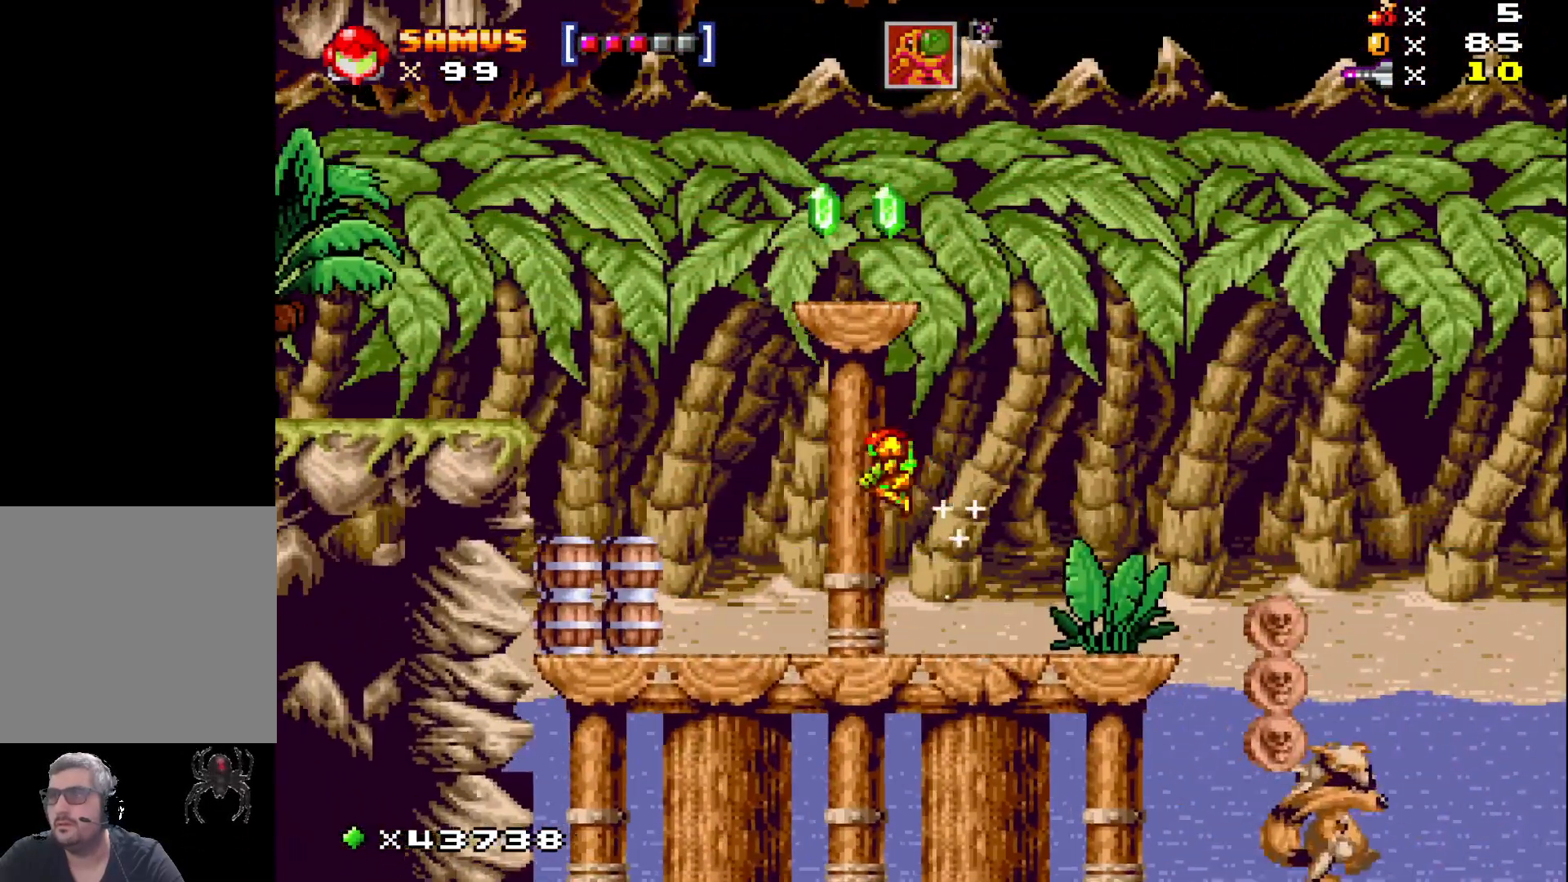
{"buttons": ["A", "X", "DPAD_LEFT"], "events": [[17, "DPAD_LEFT", "up"], [367, "DPAD_LEFT", "down"], [417, "A", "down"]]}
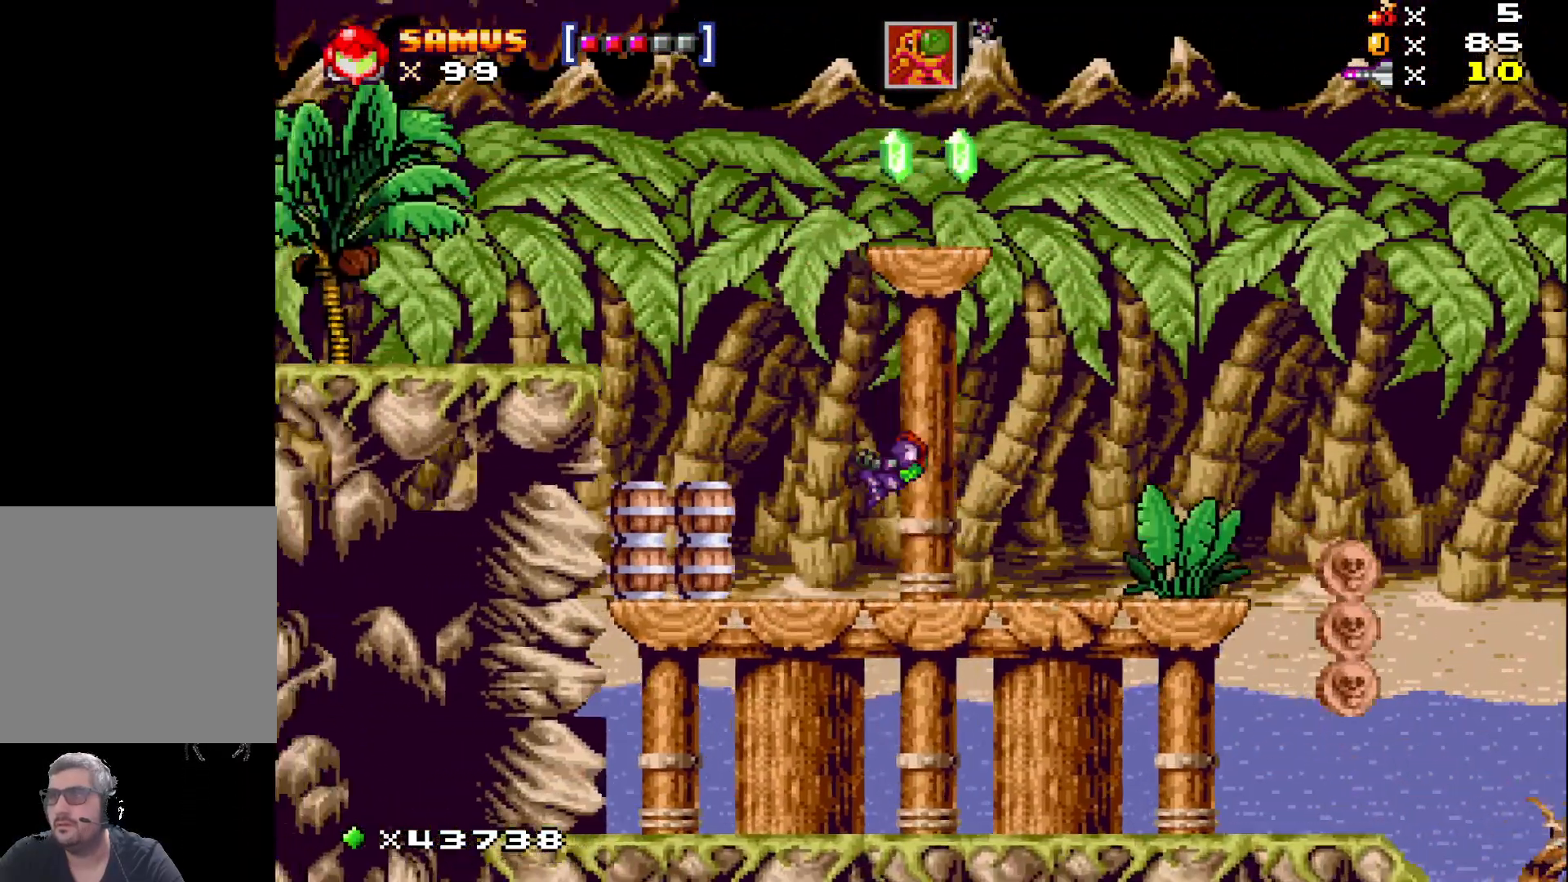
{"buttons": ["X"], "events": [[133, "A", "up"], [400, "DPAD_LEFT", "up"]]}
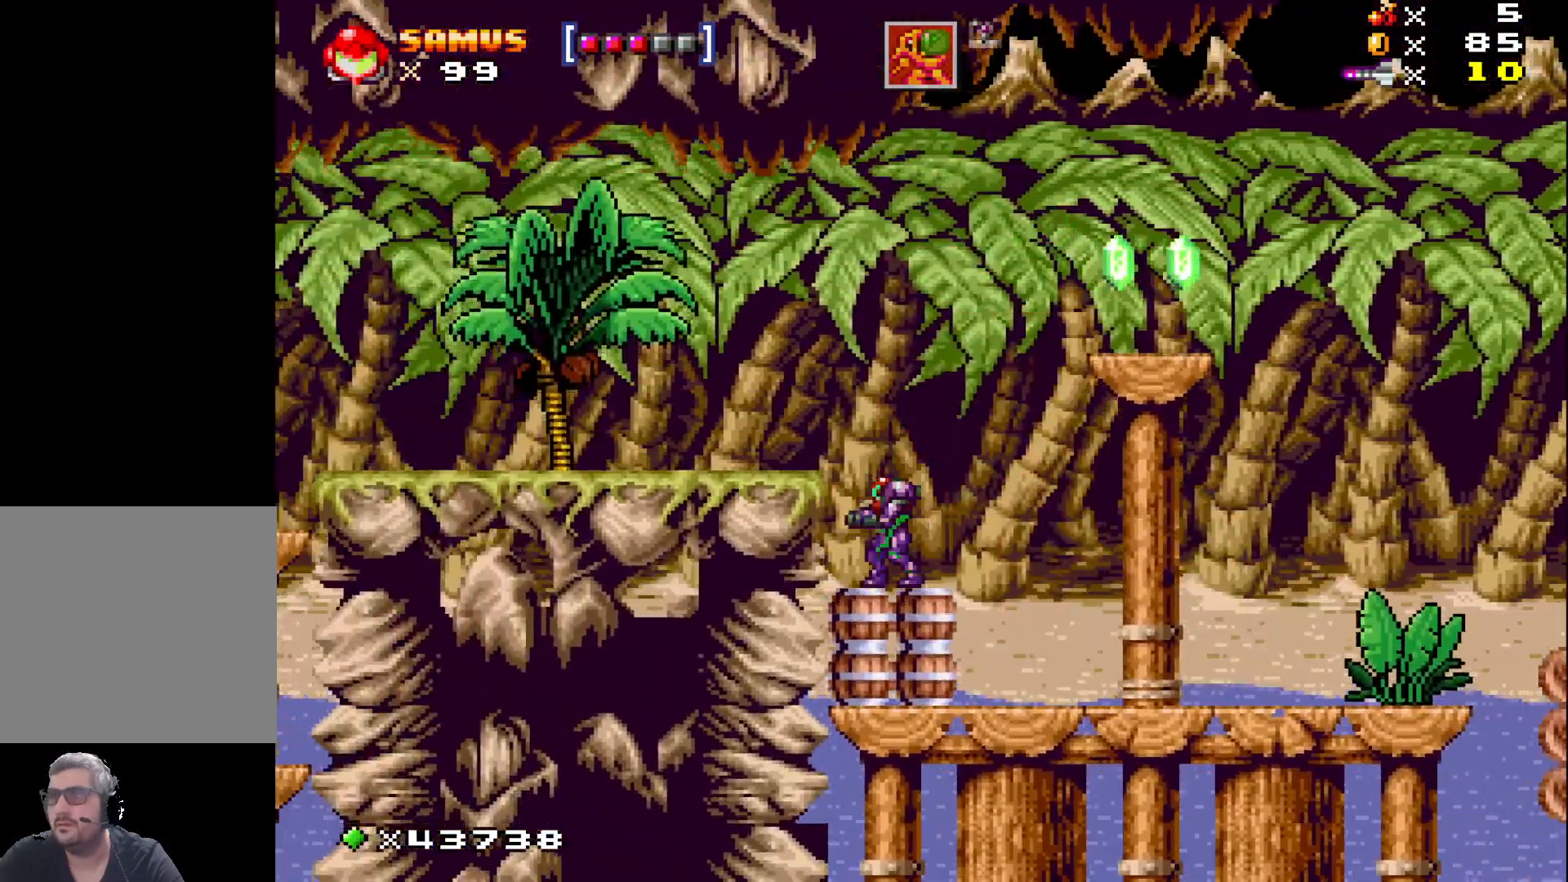
{"buttons": ["A", "X", "DPAD_RIGHT"], "events": [[33, "A", "down"], [100, "DPAD_RIGHT", "down"]]}
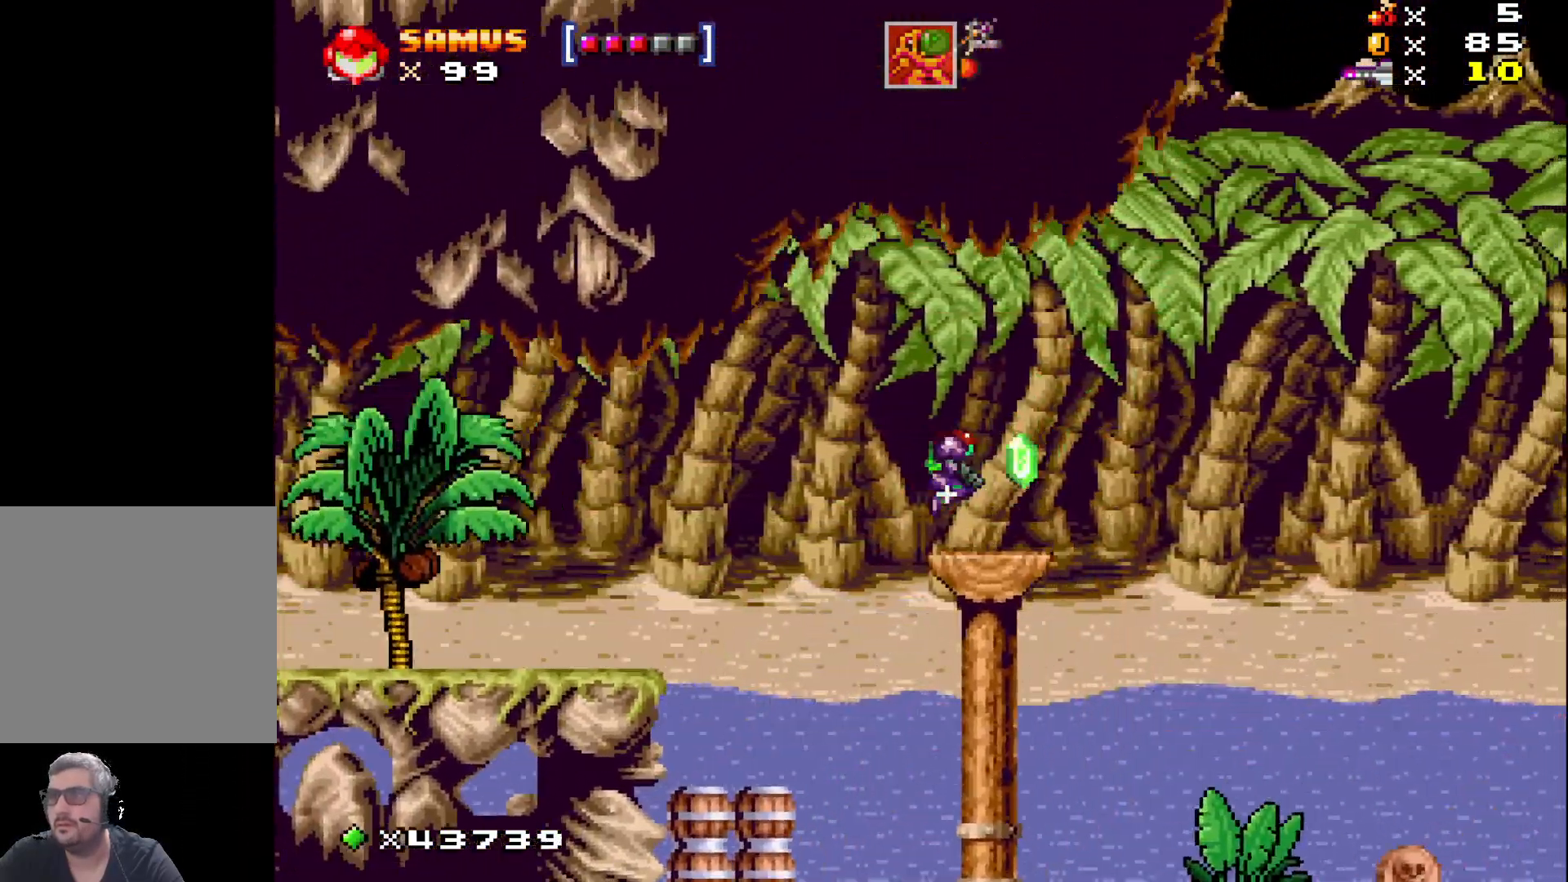
{"buttons": ["X", "DPAD_RIGHT"], "events": [[133, "A", "up"]]}
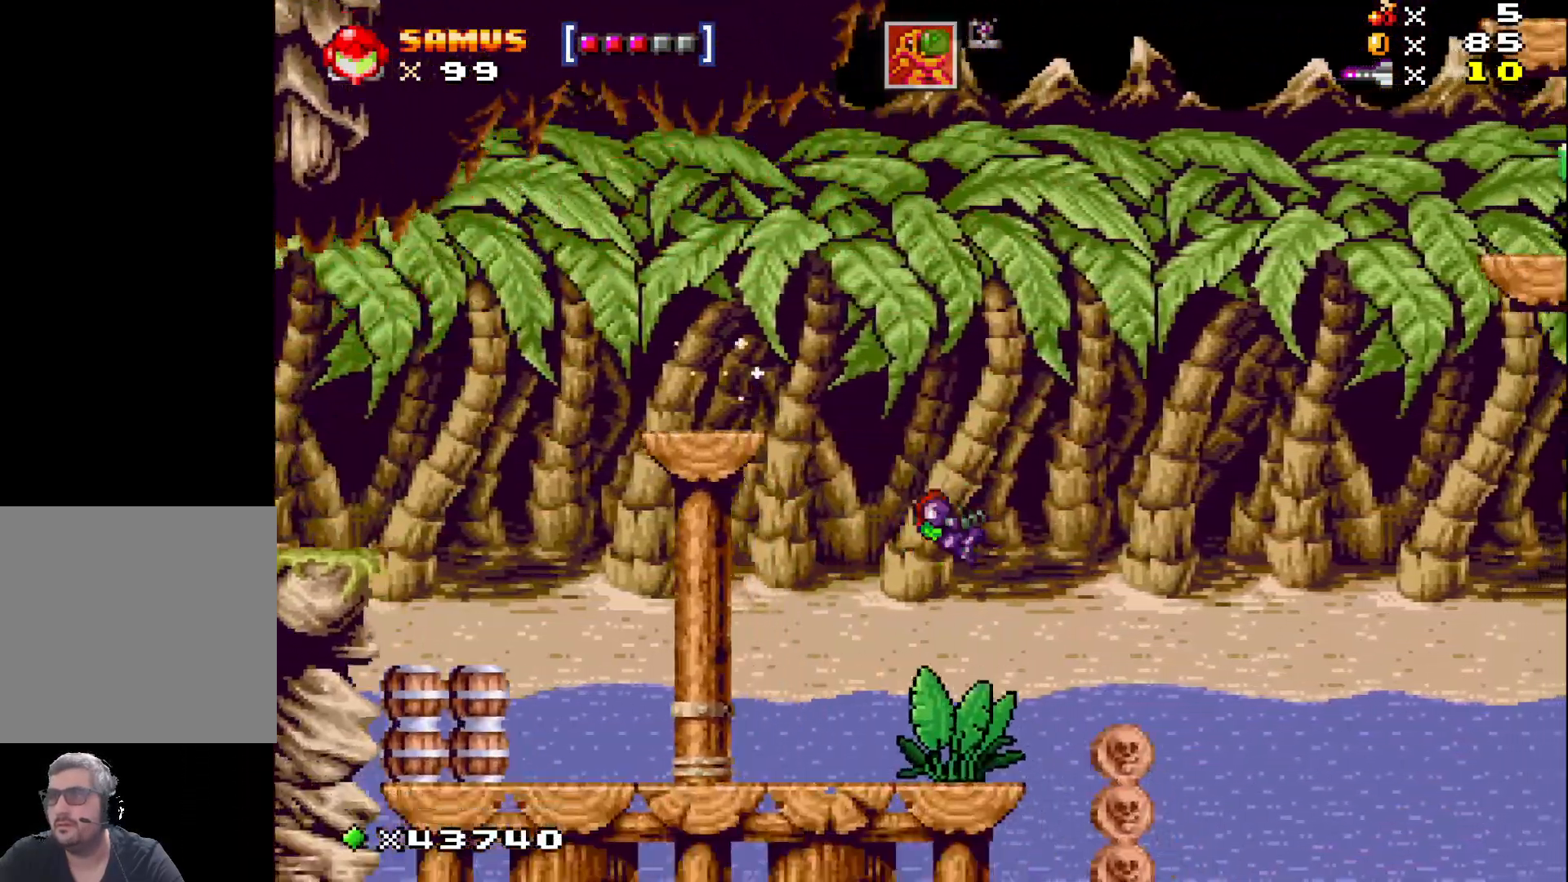
{"buttons": ["X", "DPAD_RIGHT"], "events": [[67, "DPAD_RIGHT", "up"], [317, "DPAD_RIGHT", "down"]]}
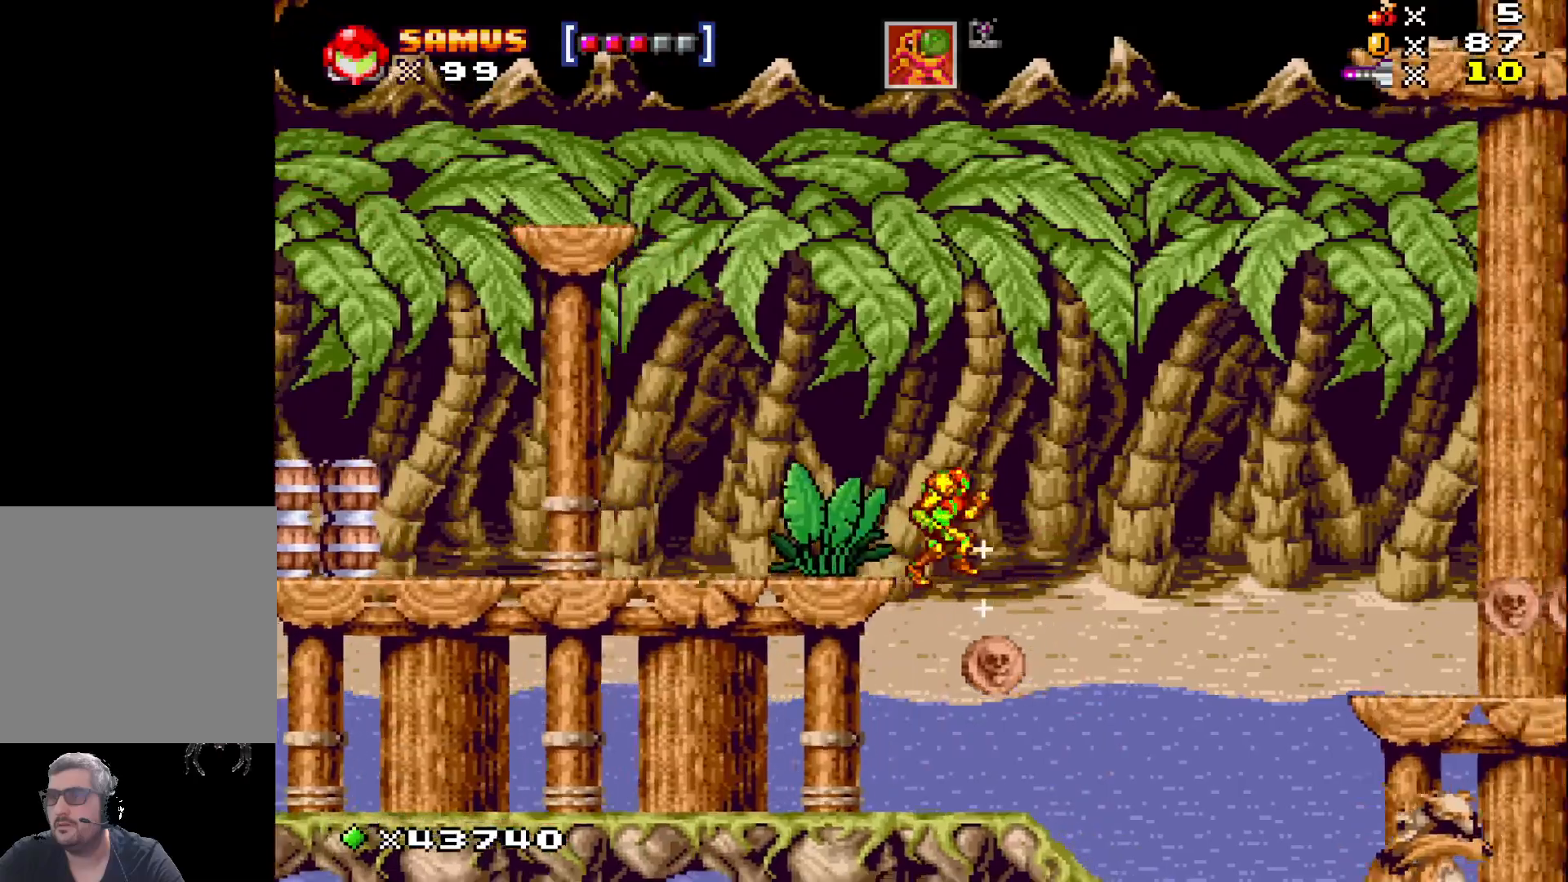
{"buttons": ["X", "DPAD_LEFT"], "events": [[133, "DPAD_RIGHT", "up"], [250, "DPAD_LEFT", "down"]]}
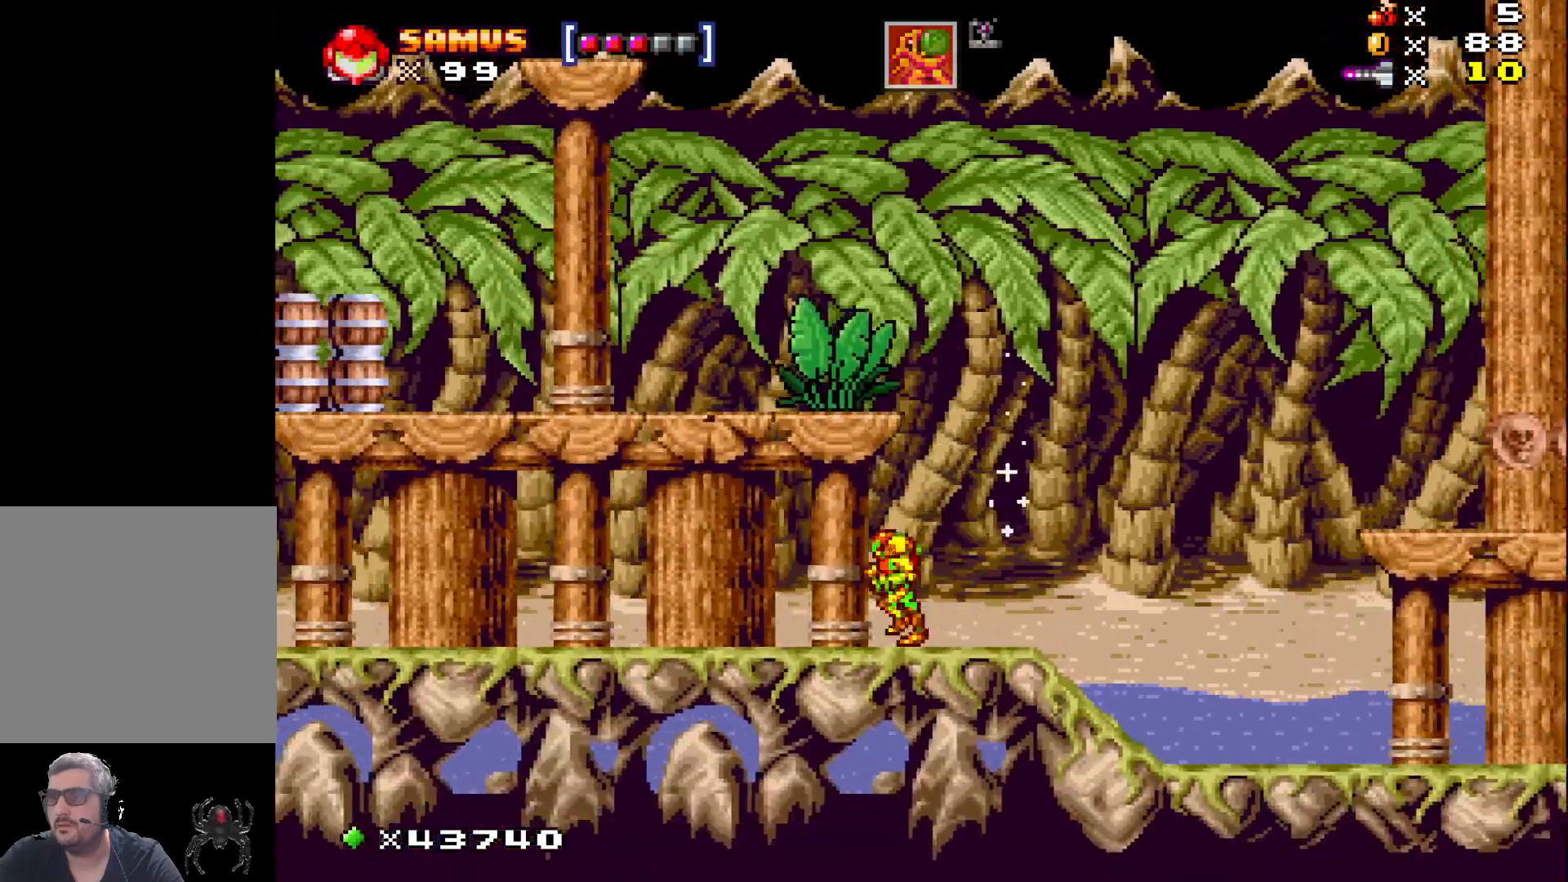
{"buttons": ["X", "DPAD_RIGHT"], "events": [[250, "DPAD_LEFT", "up"], [350, "DPAD_RIGHT", "down"]]}
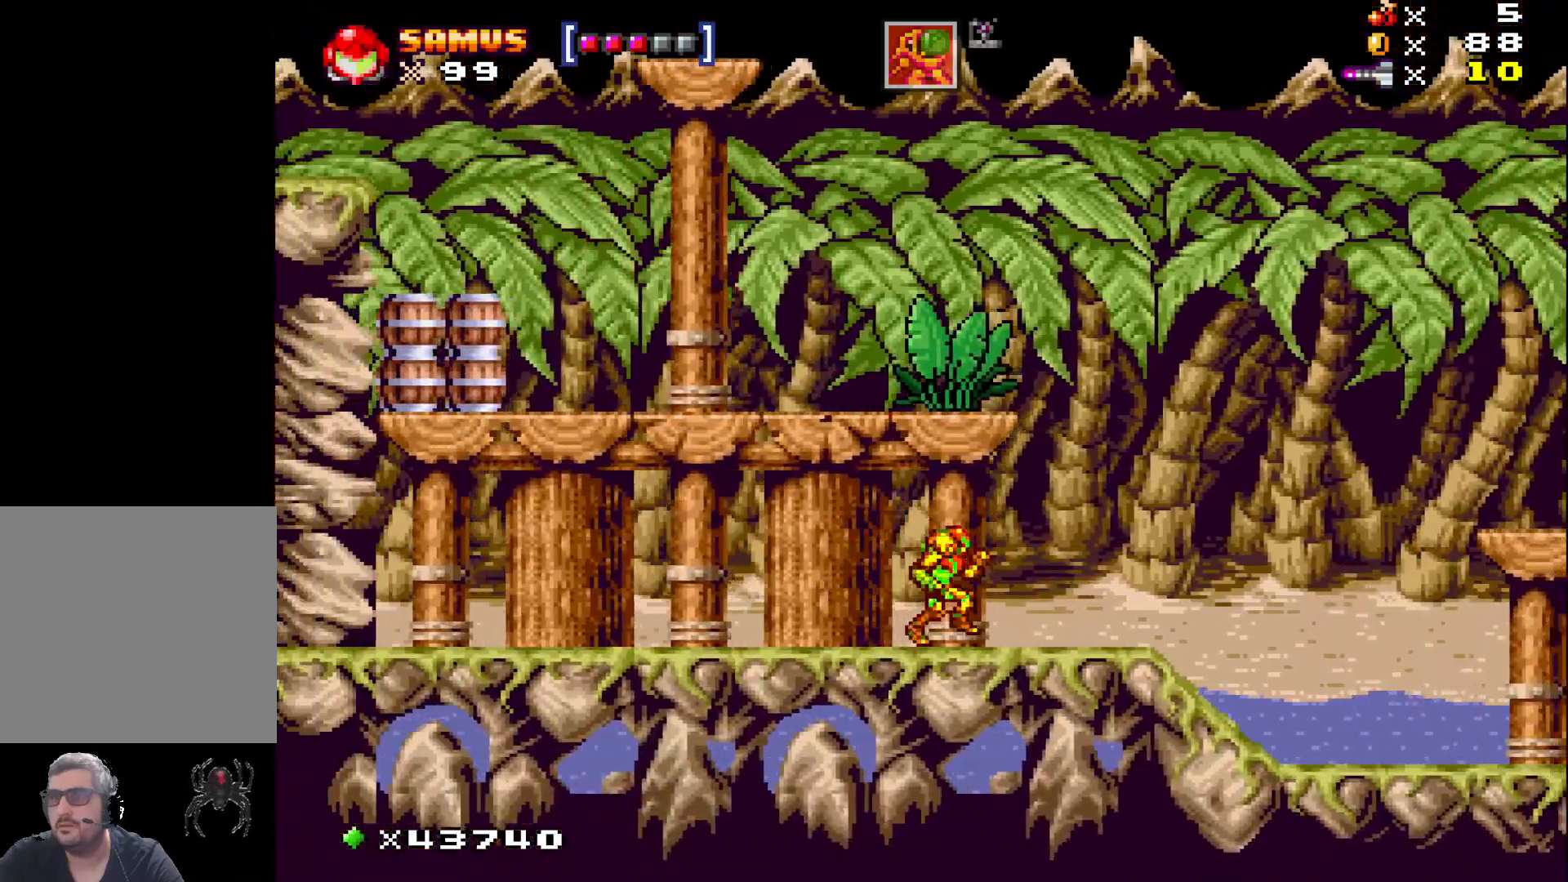
{"buttons": ["X", "DPAD_RIGHT"], "events": []}